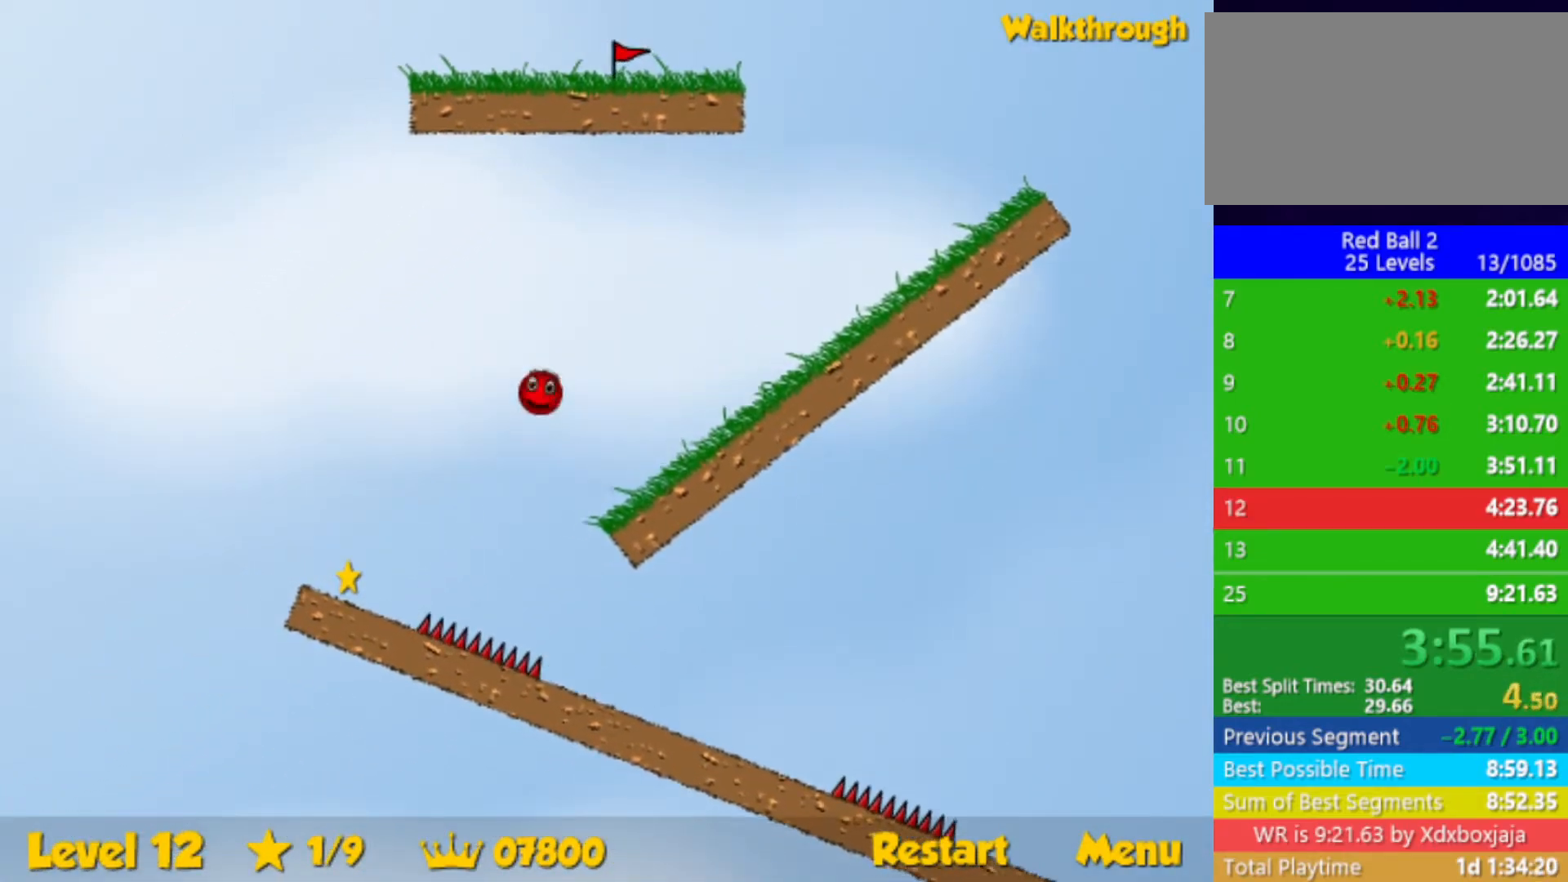
Gameplay with keyboard; each line is a JSON object with the keys held at the frame after it. "events" lists presses ("down") and releases ("up") of "down", "left", "p", "r", "right" and "up" between this image and that frame as [ms after this image, input, new state], when the widget could be followed in between. No other keys are recorded. Mouse input is not recorded.
{"keys": ["right", "up"], "events": [[300, "right", "up"], [367, "right", "down"], [417, "up", "down"]]}
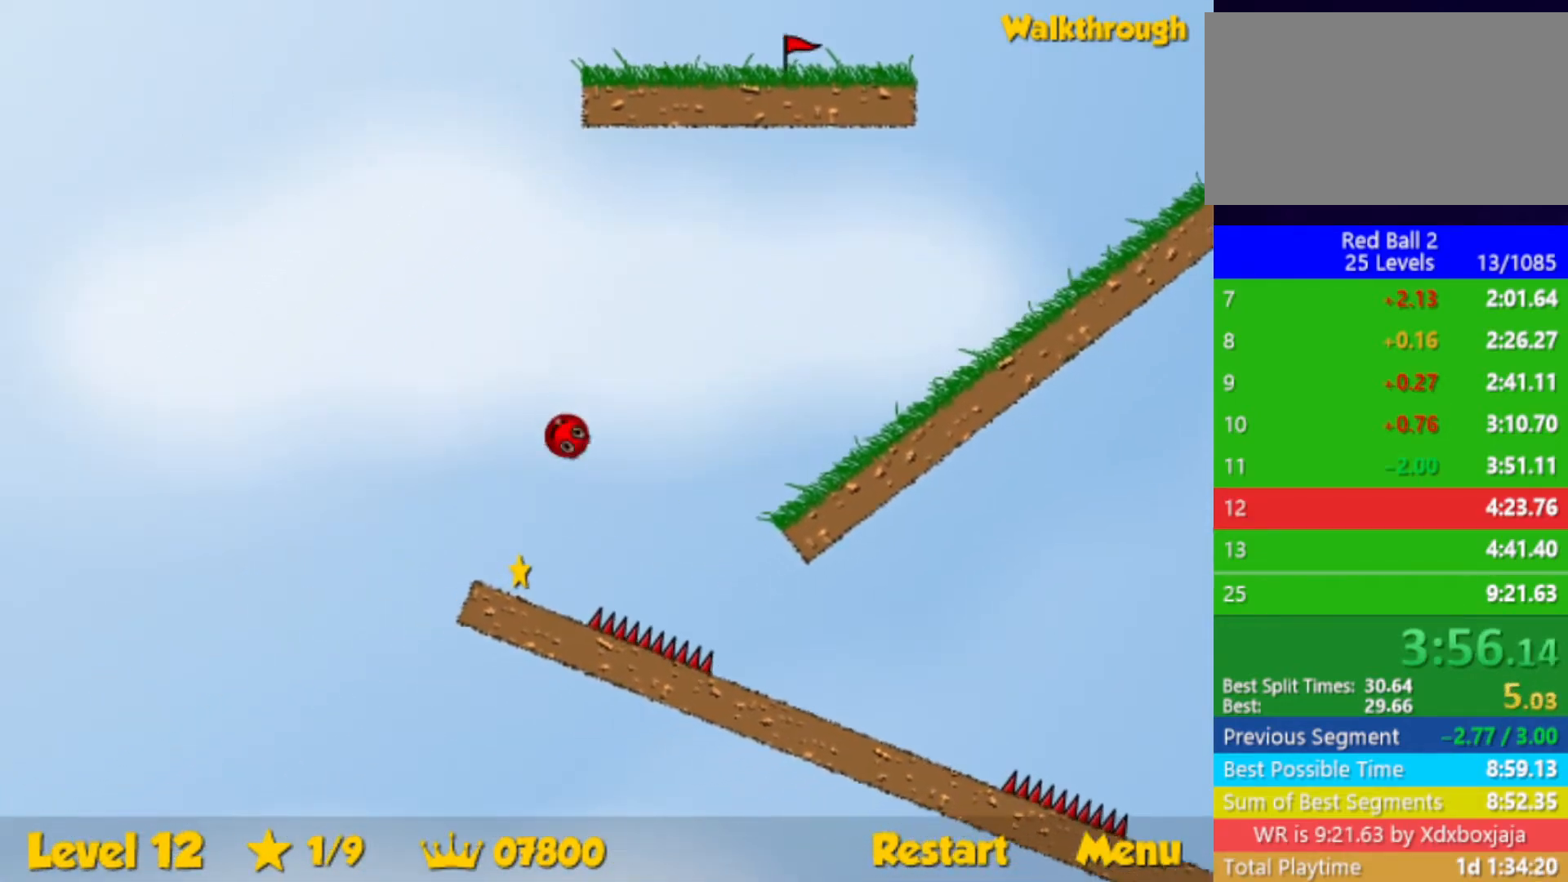
{"keys": ["right"], "events": [[433, "up", "up"]]}
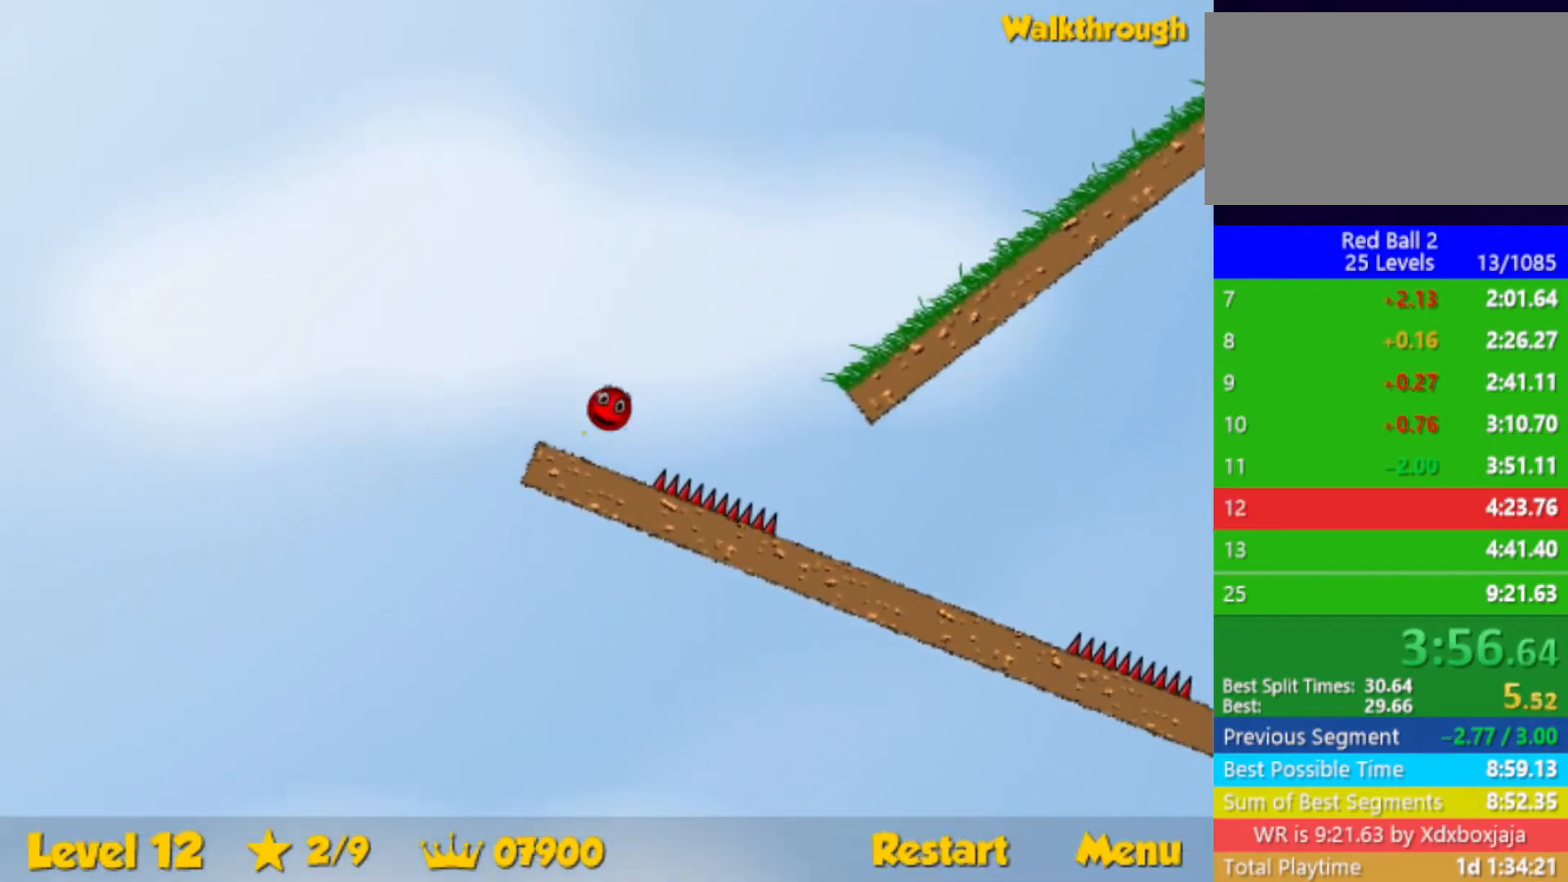
{"keys": ["right"], "events": []}
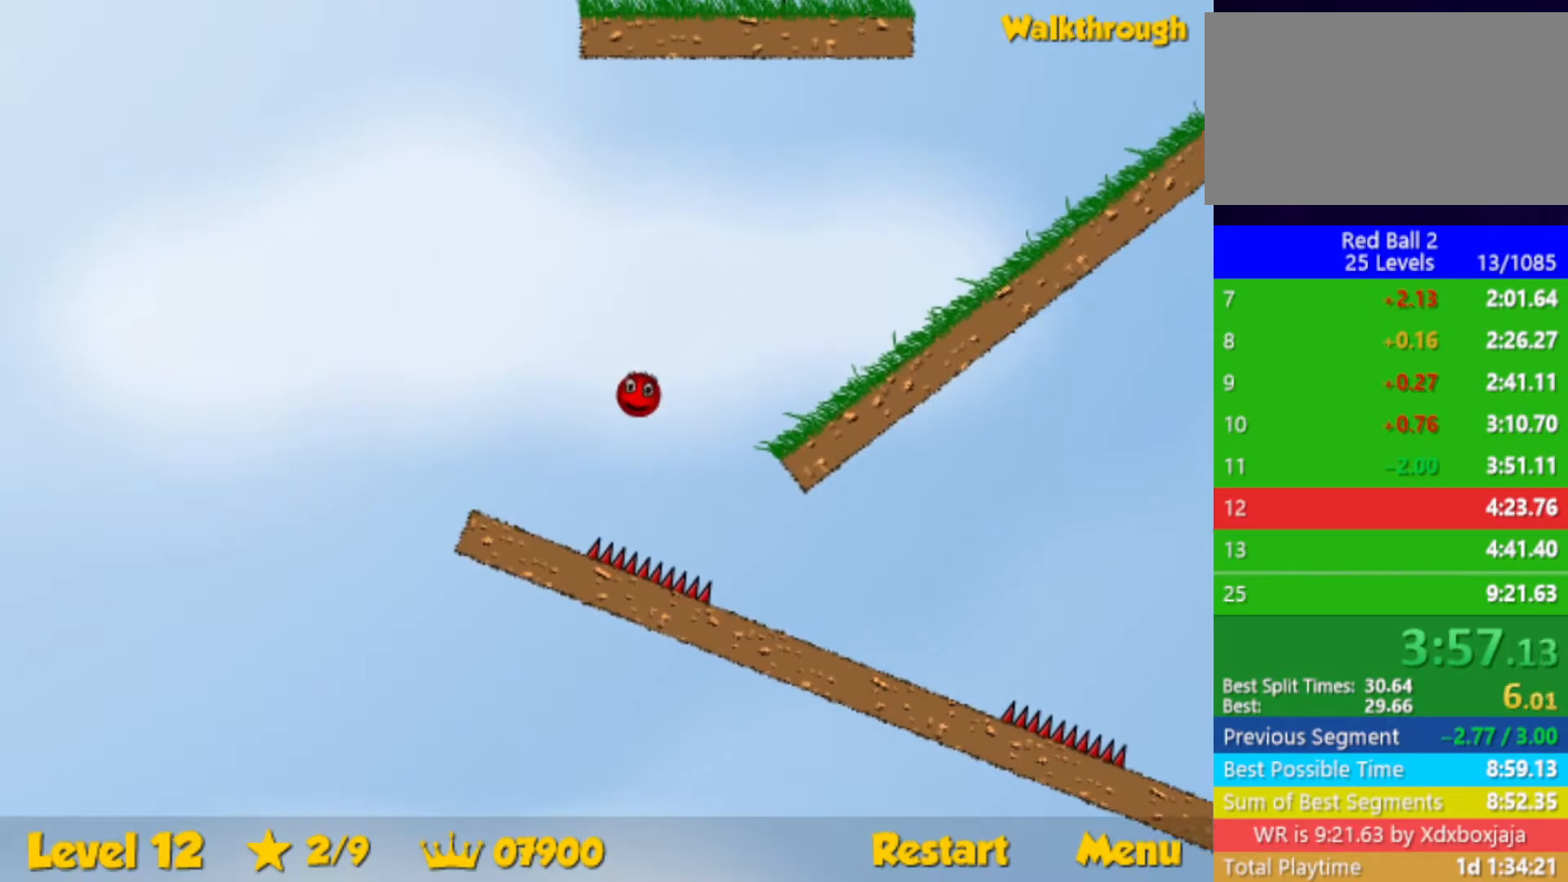
{"keys": ["right"], "events": []}
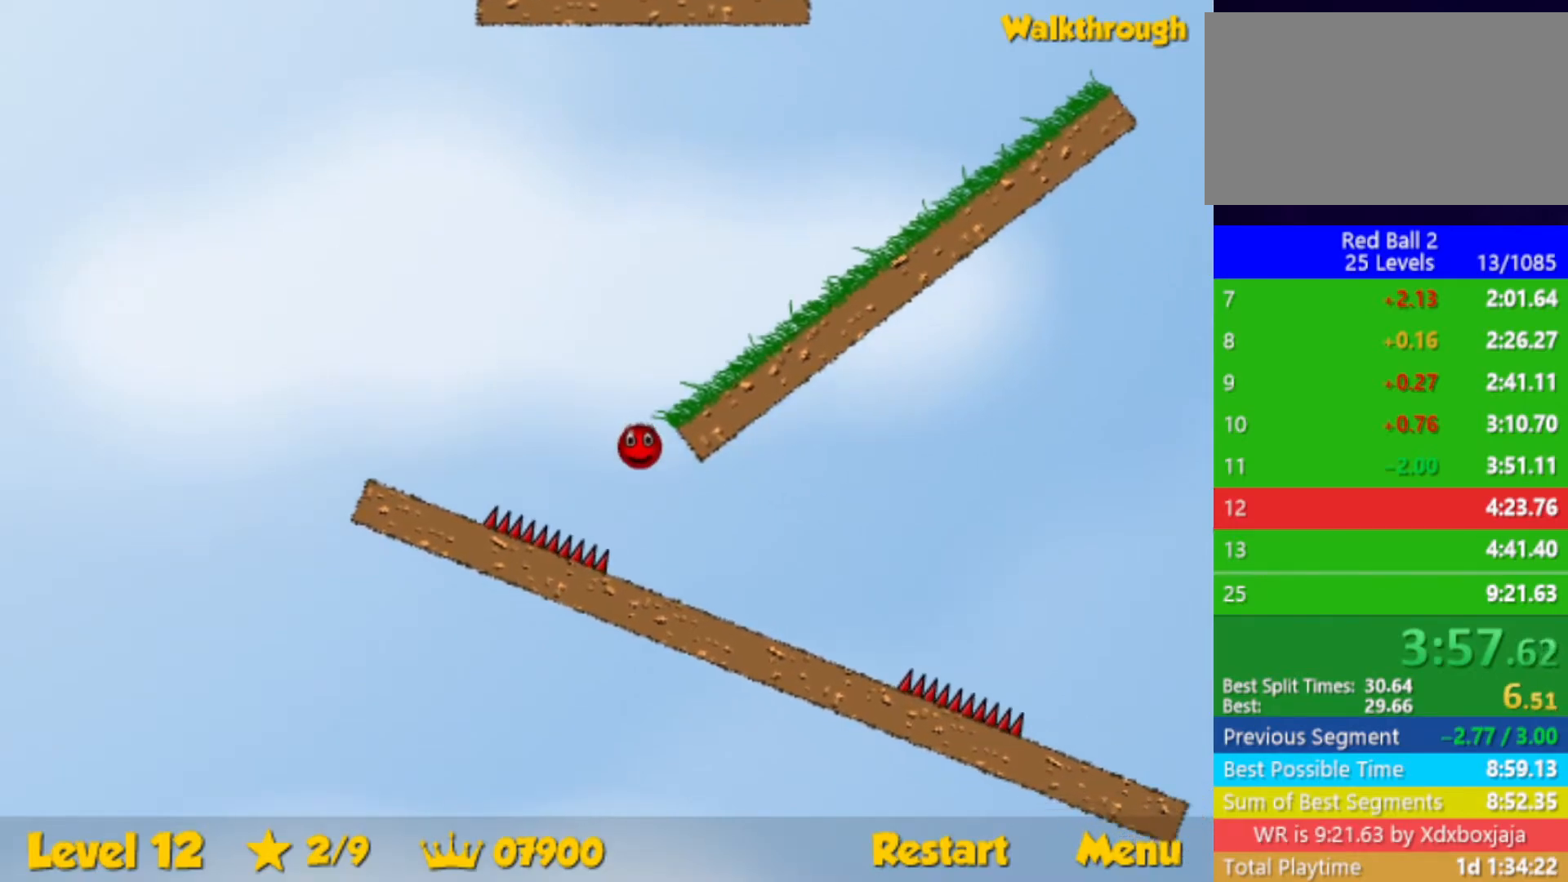
{"keys": ["right"], "events": []}
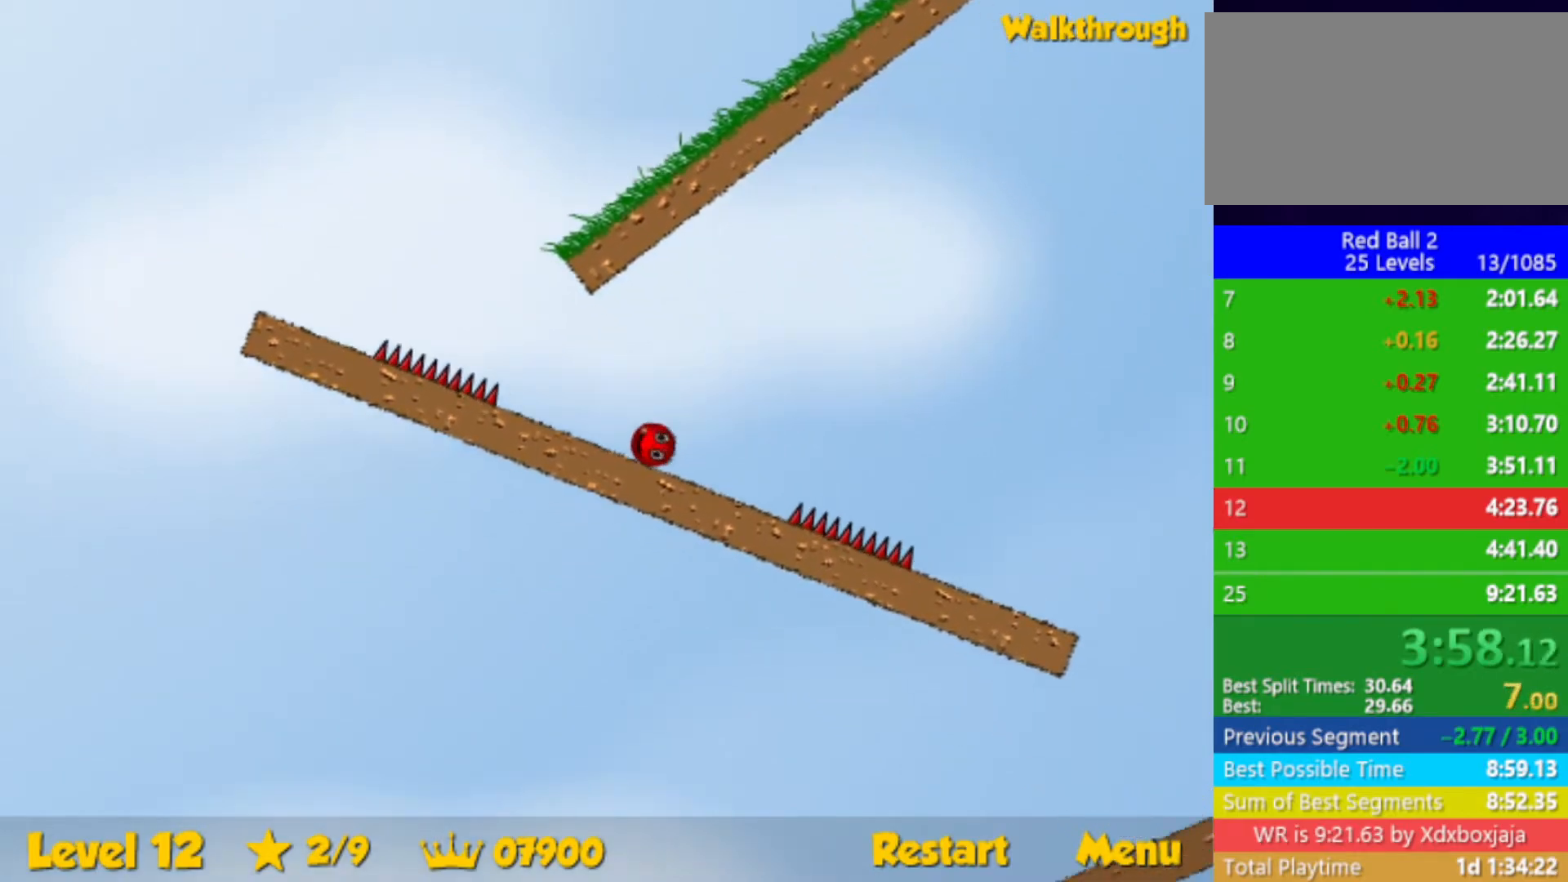
{"keys": ["right"], "events": [[83, "up", "down"], [150, "up", "up"]]}
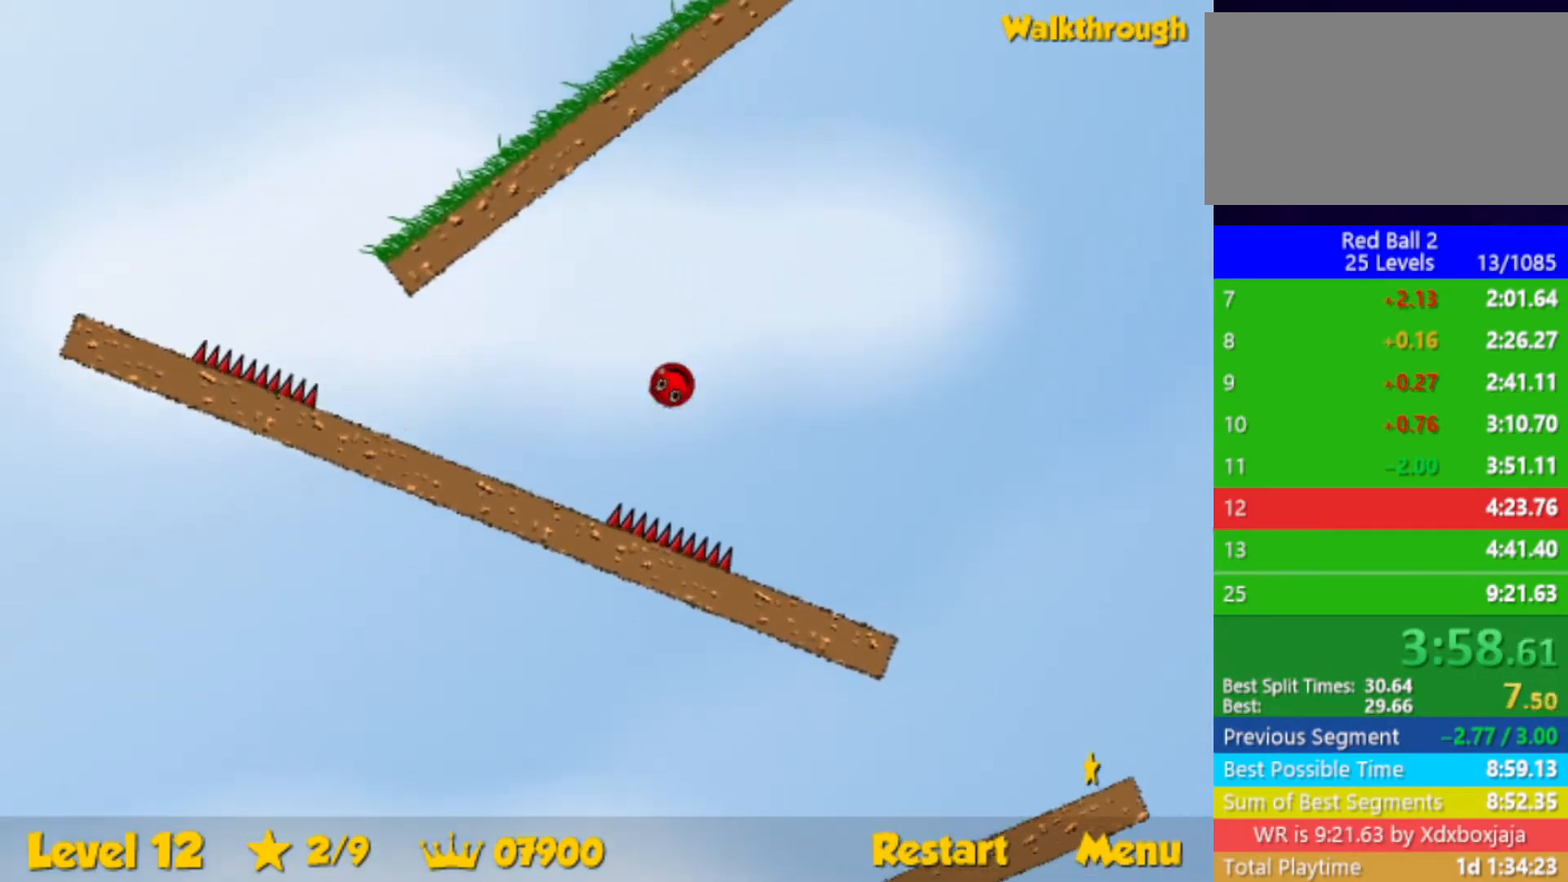
{"keys": ["left"], "events": [[500, "left", "down"], [500, "right", "up"]]}
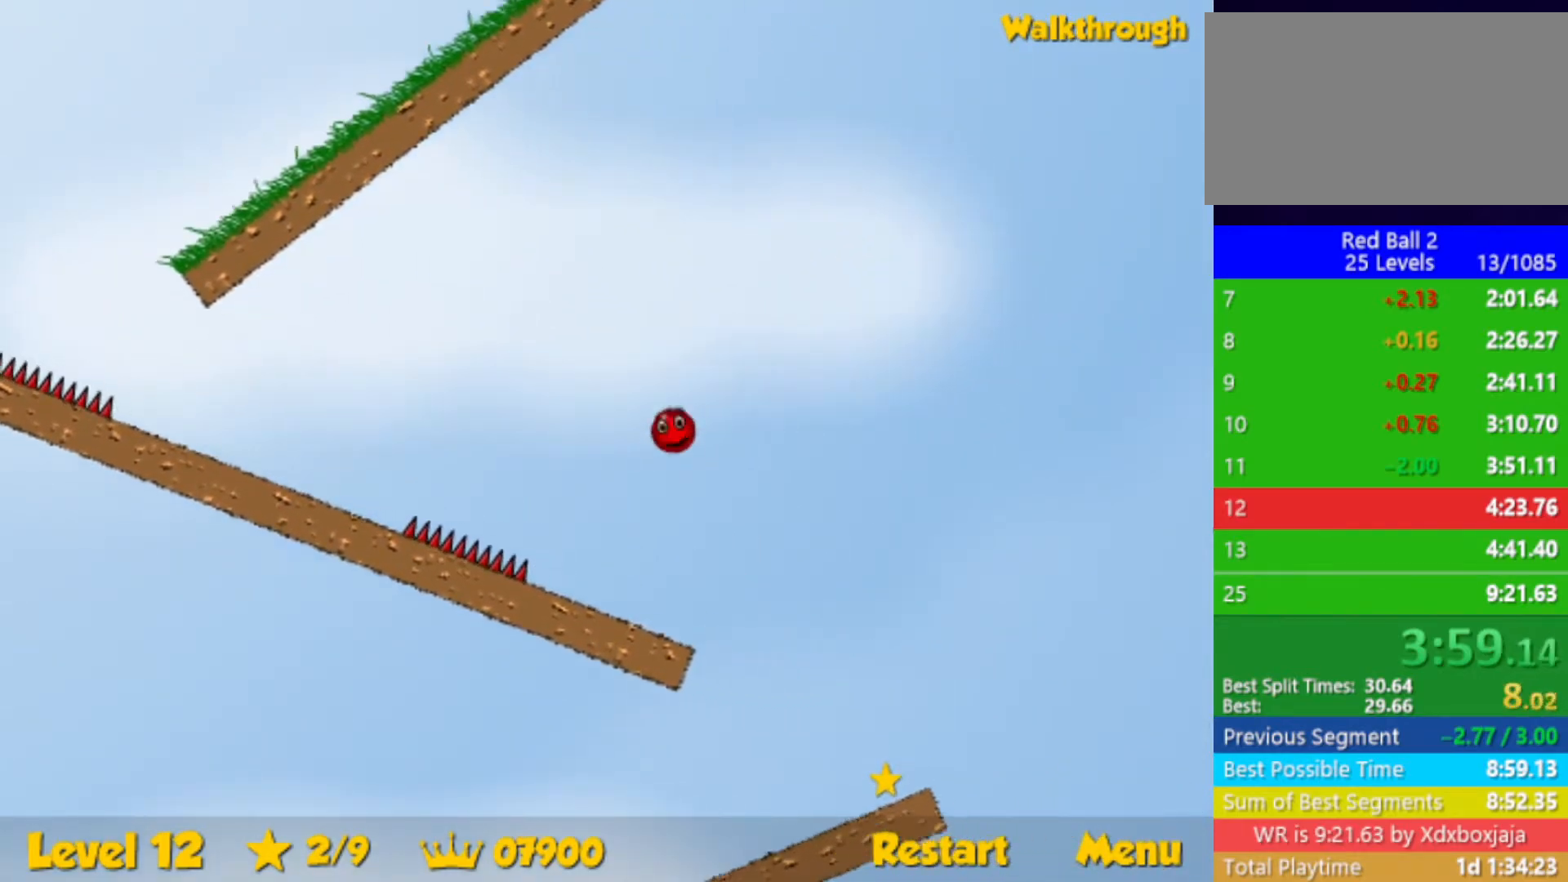
{"keys": ["left"], "events": [[200, "left", "up"], [367, "left", "down"]]}
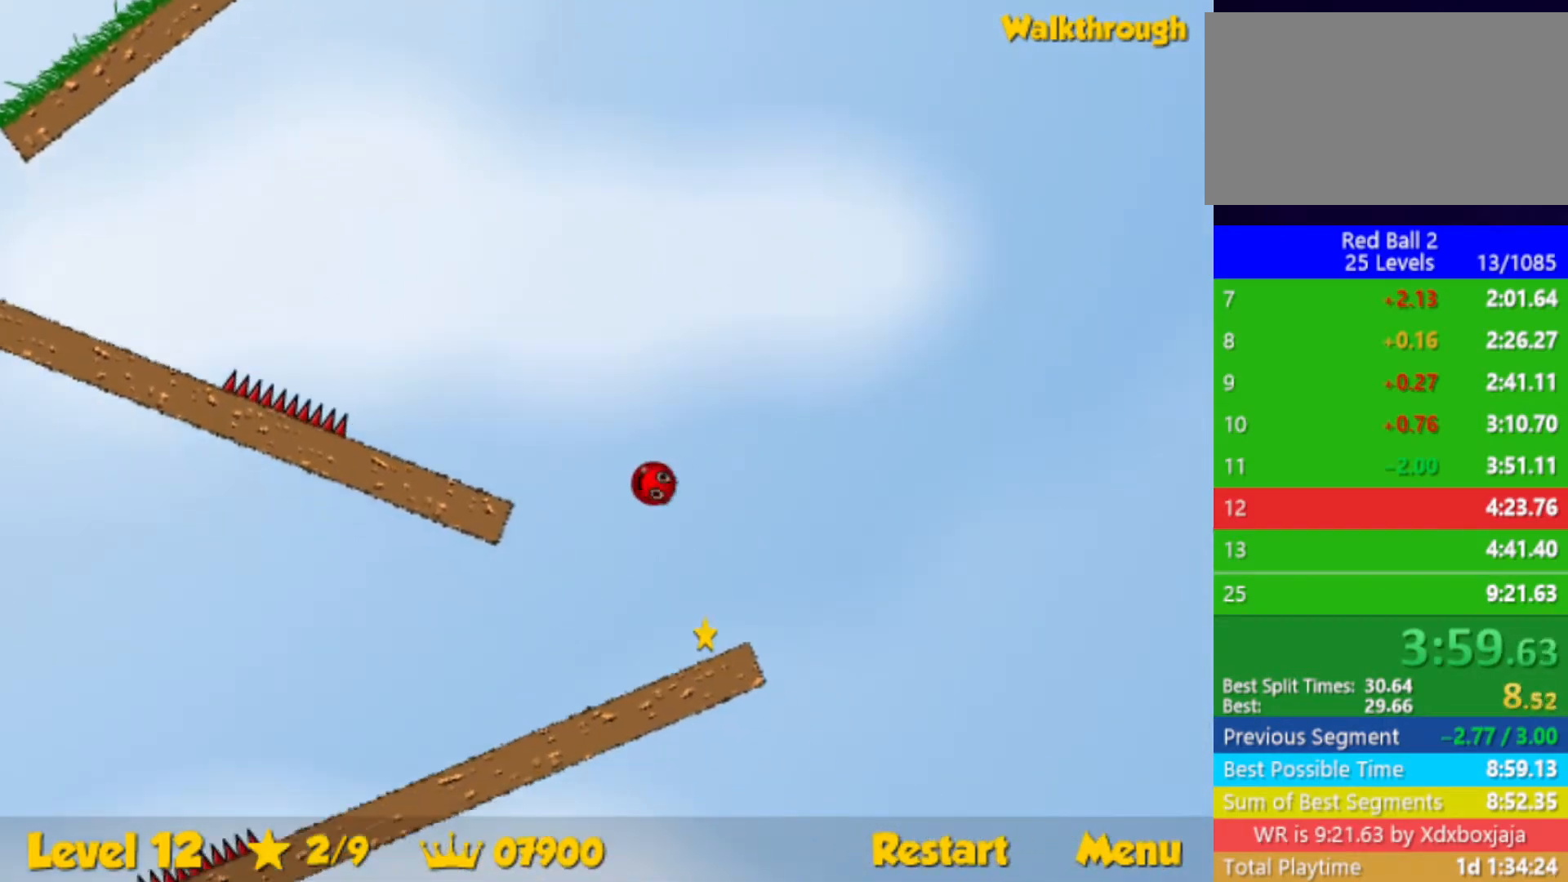
{"keys": ["left"], "events": [[83, "down", "down"], [267, "down", "up"]]}
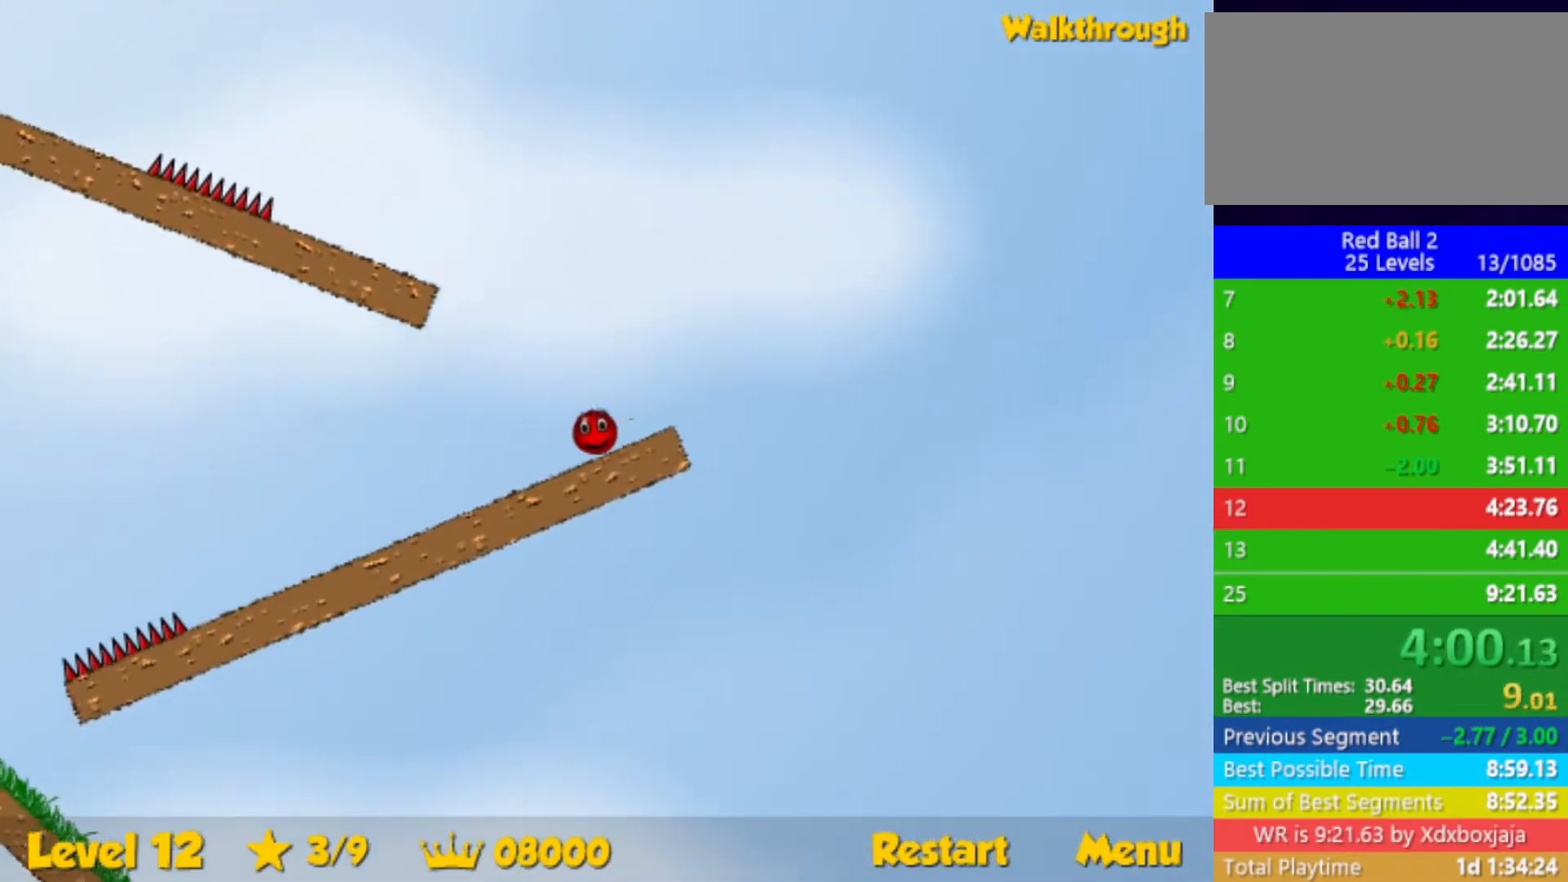
{"keys": ["left"], "events": []}
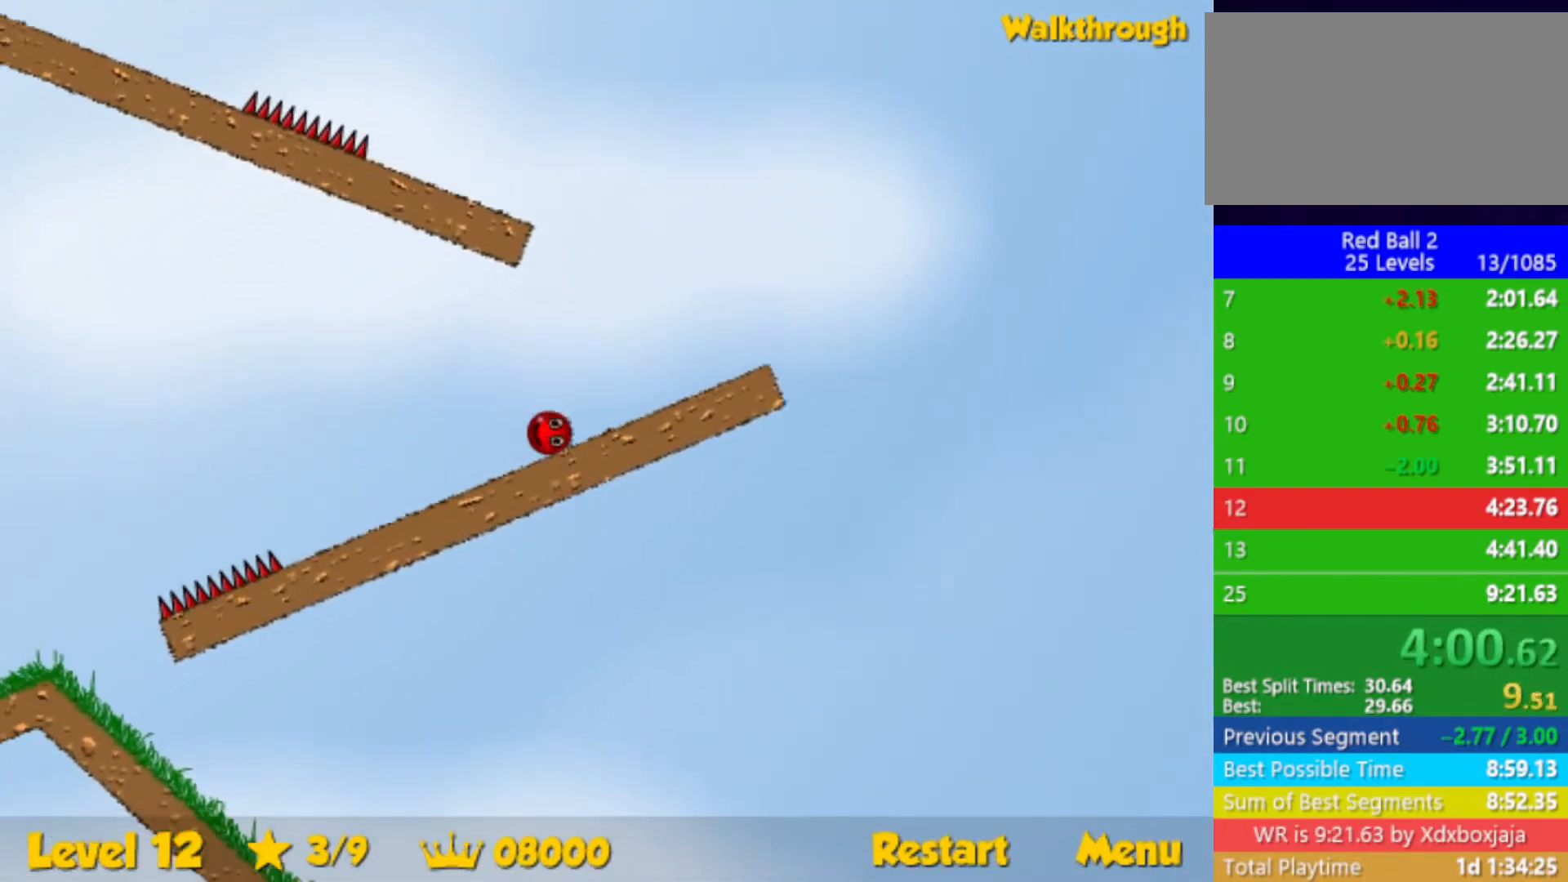
{"keys": ["left"], "events": [[117, "up", "down"], [167, "up", "up"]]}
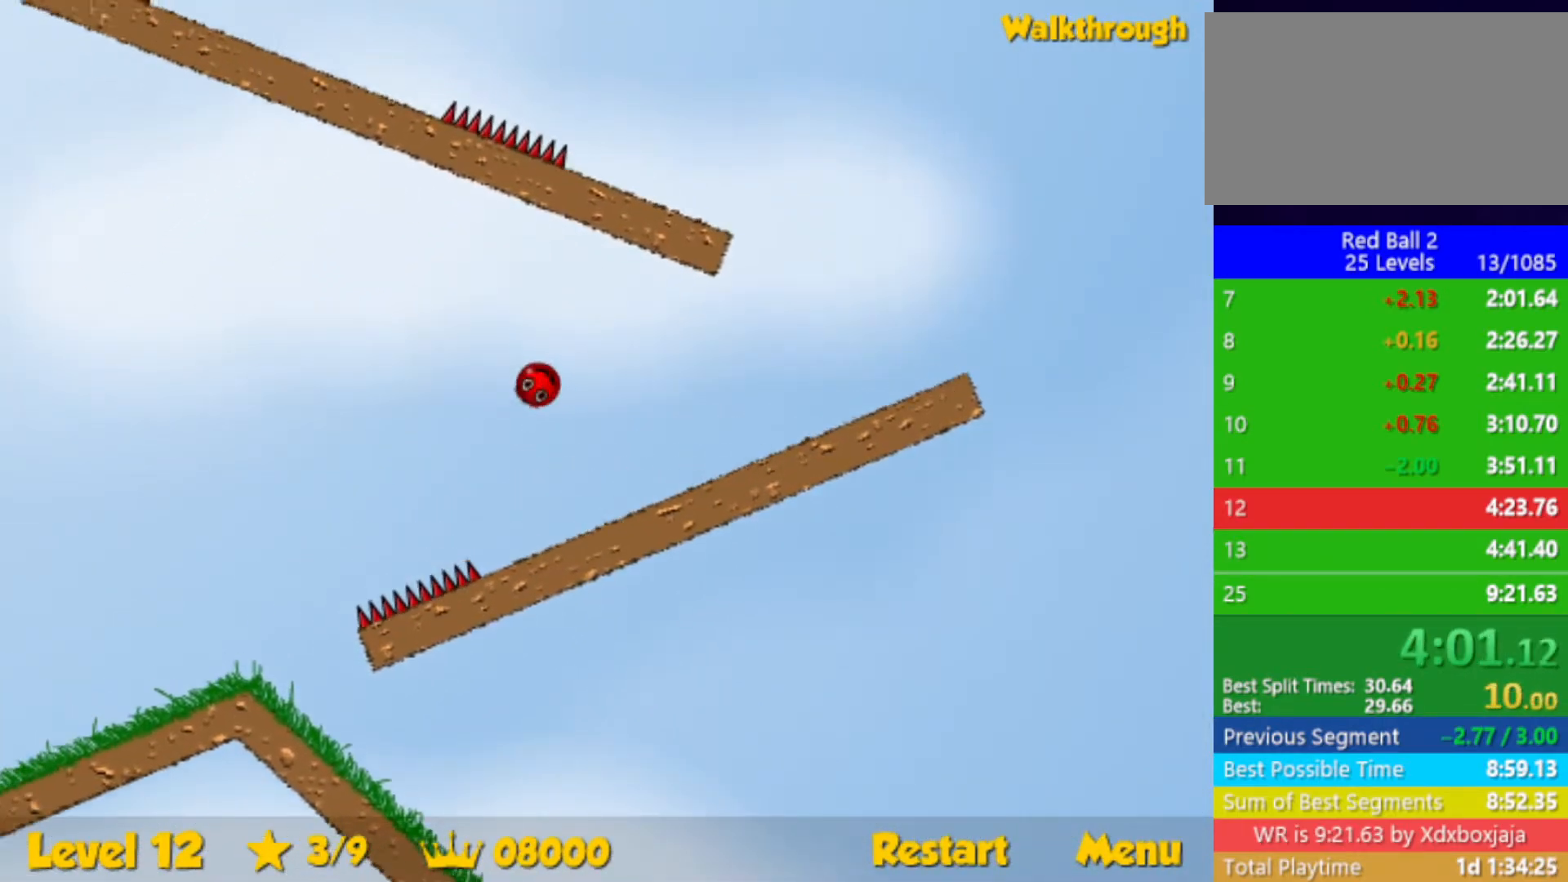
{"keys": ["left"], "events": []}
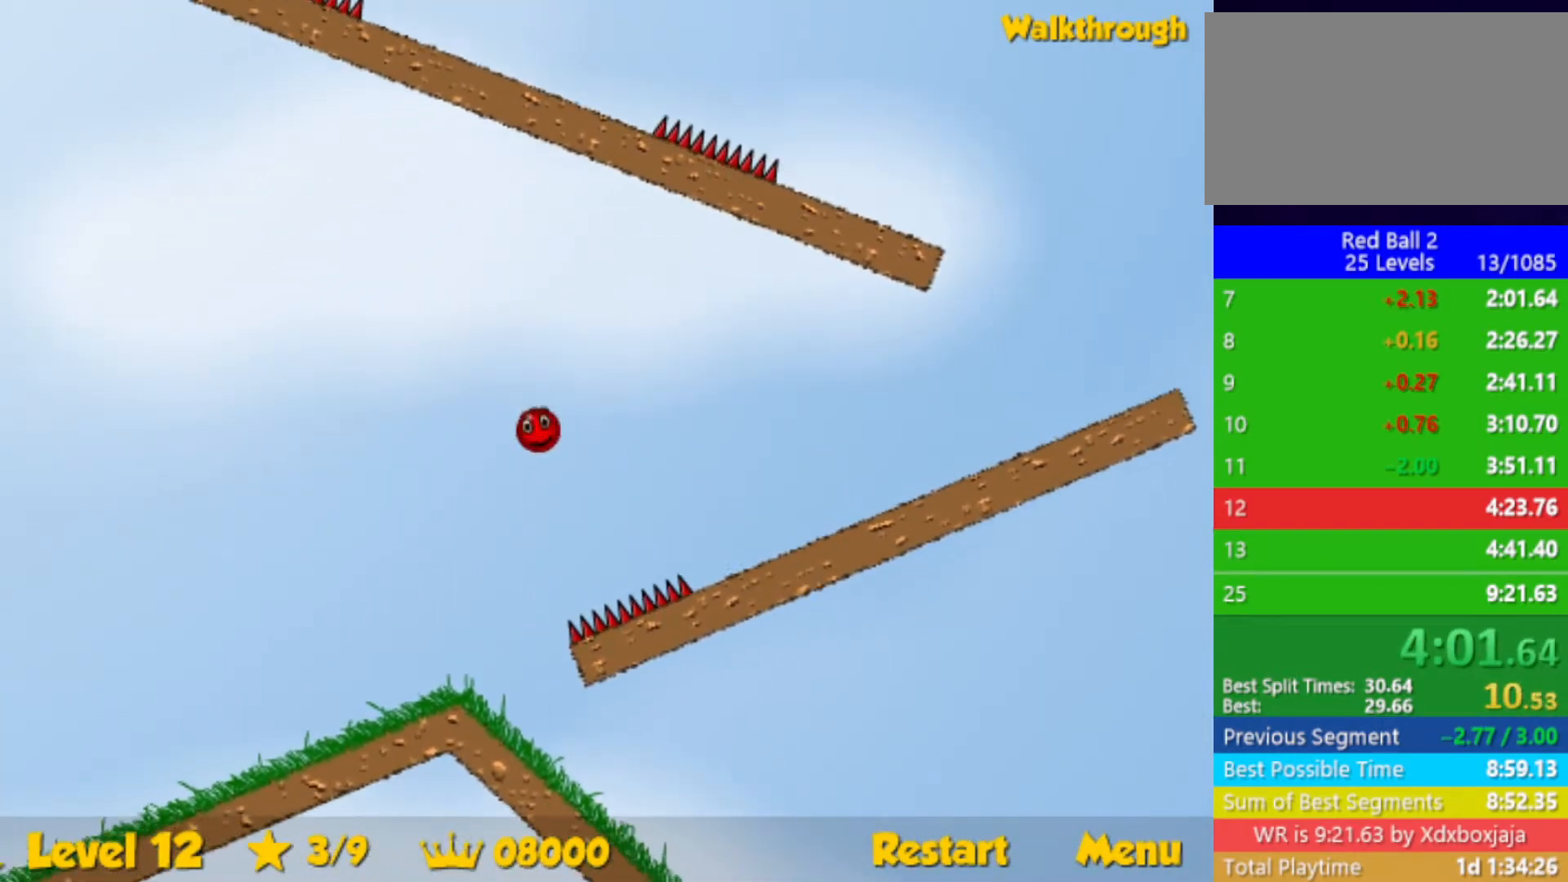
{"keys": ["left"], "events": []}
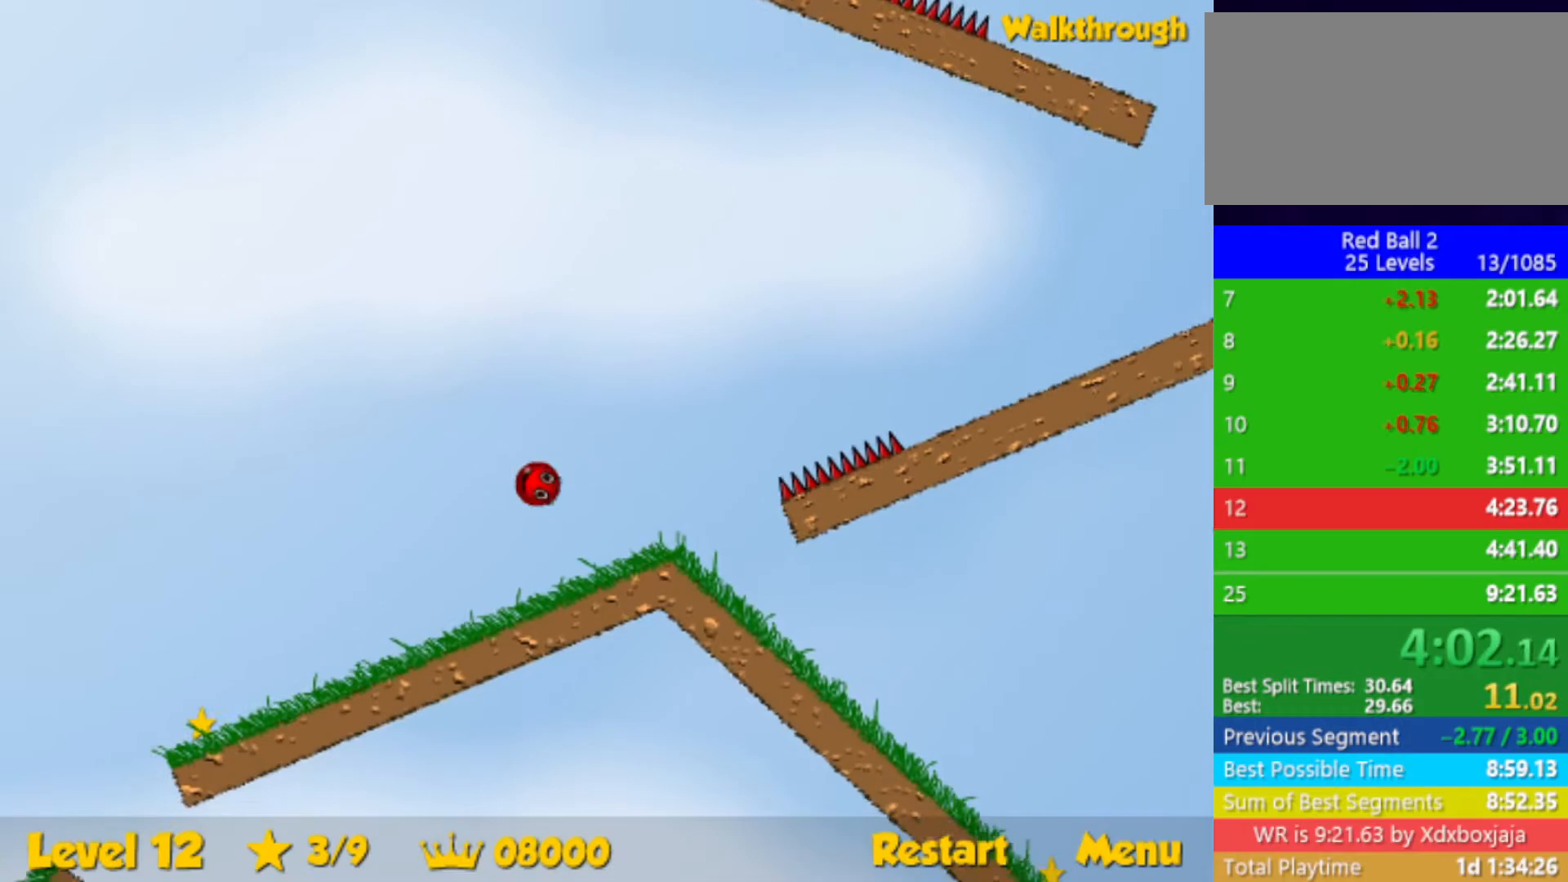
{"keys": ["right"], "events": [[267, "right", "down"], [300, "left", "up"]]}
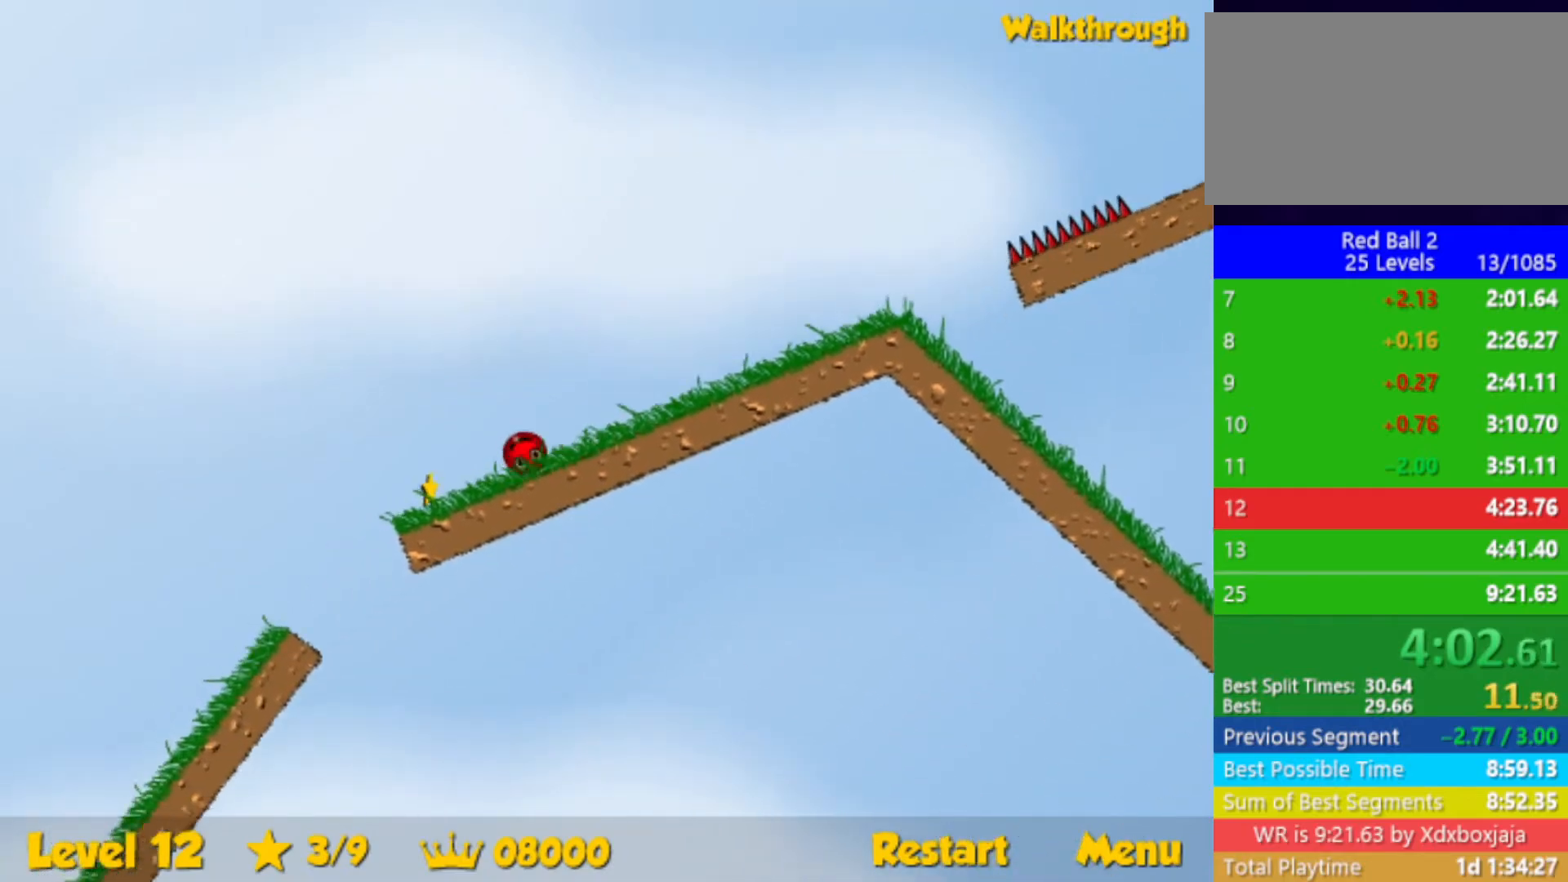
{"keys": [], "events": [[167, "down", "down"], [267, "down", "up"], [267, "left", "down"], [283, "right", "up"], [450, "left", "up"]]}
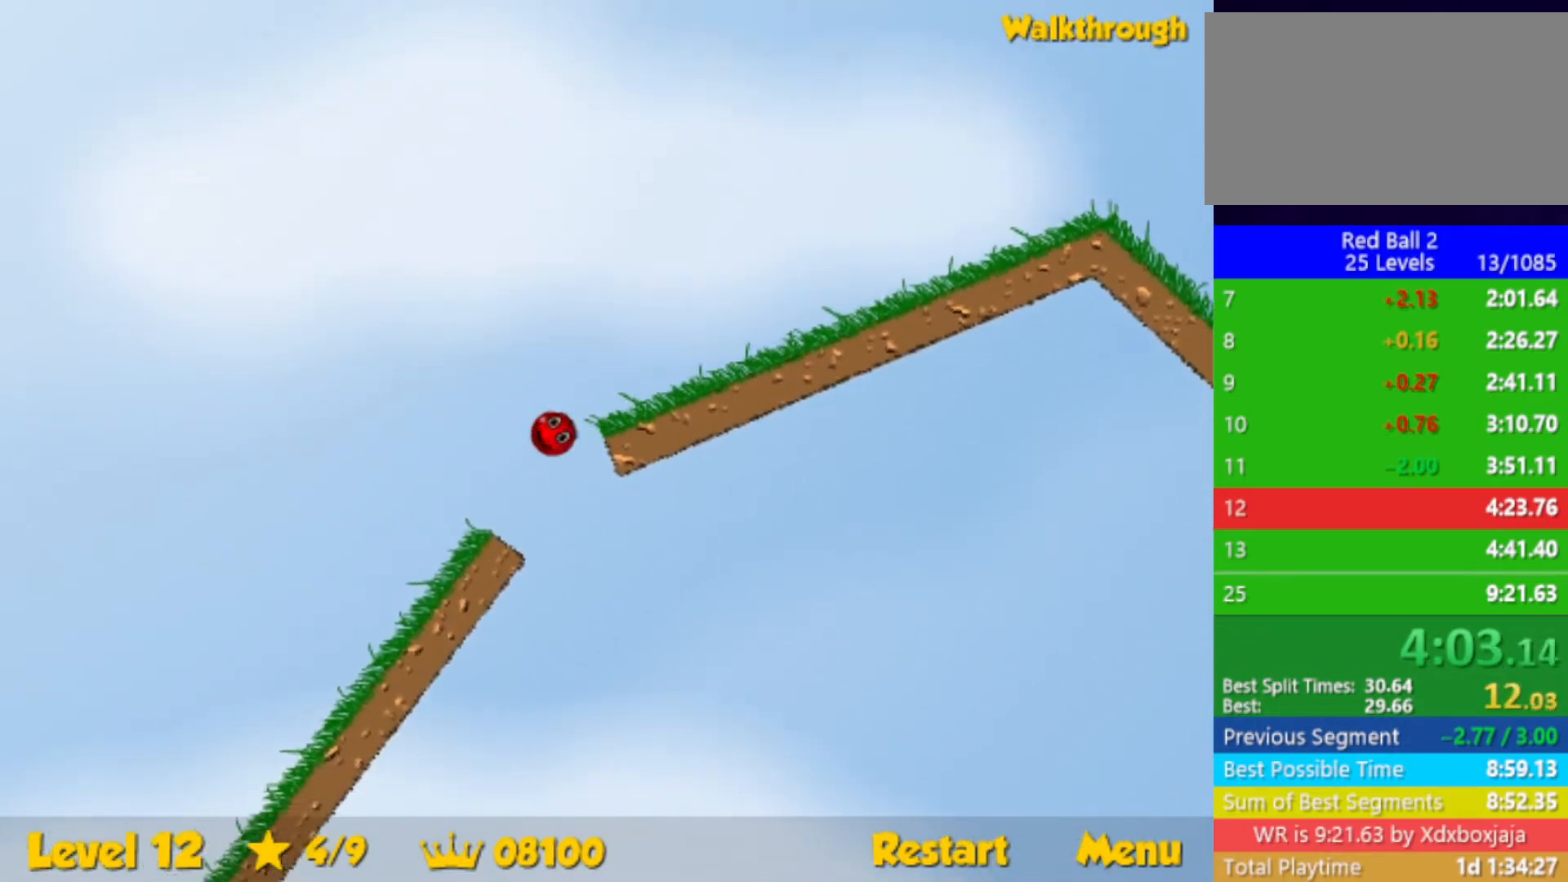
{"keys": ["down", "right"], "events": [[67, "right", "down"], [183, "down", "down"]]}
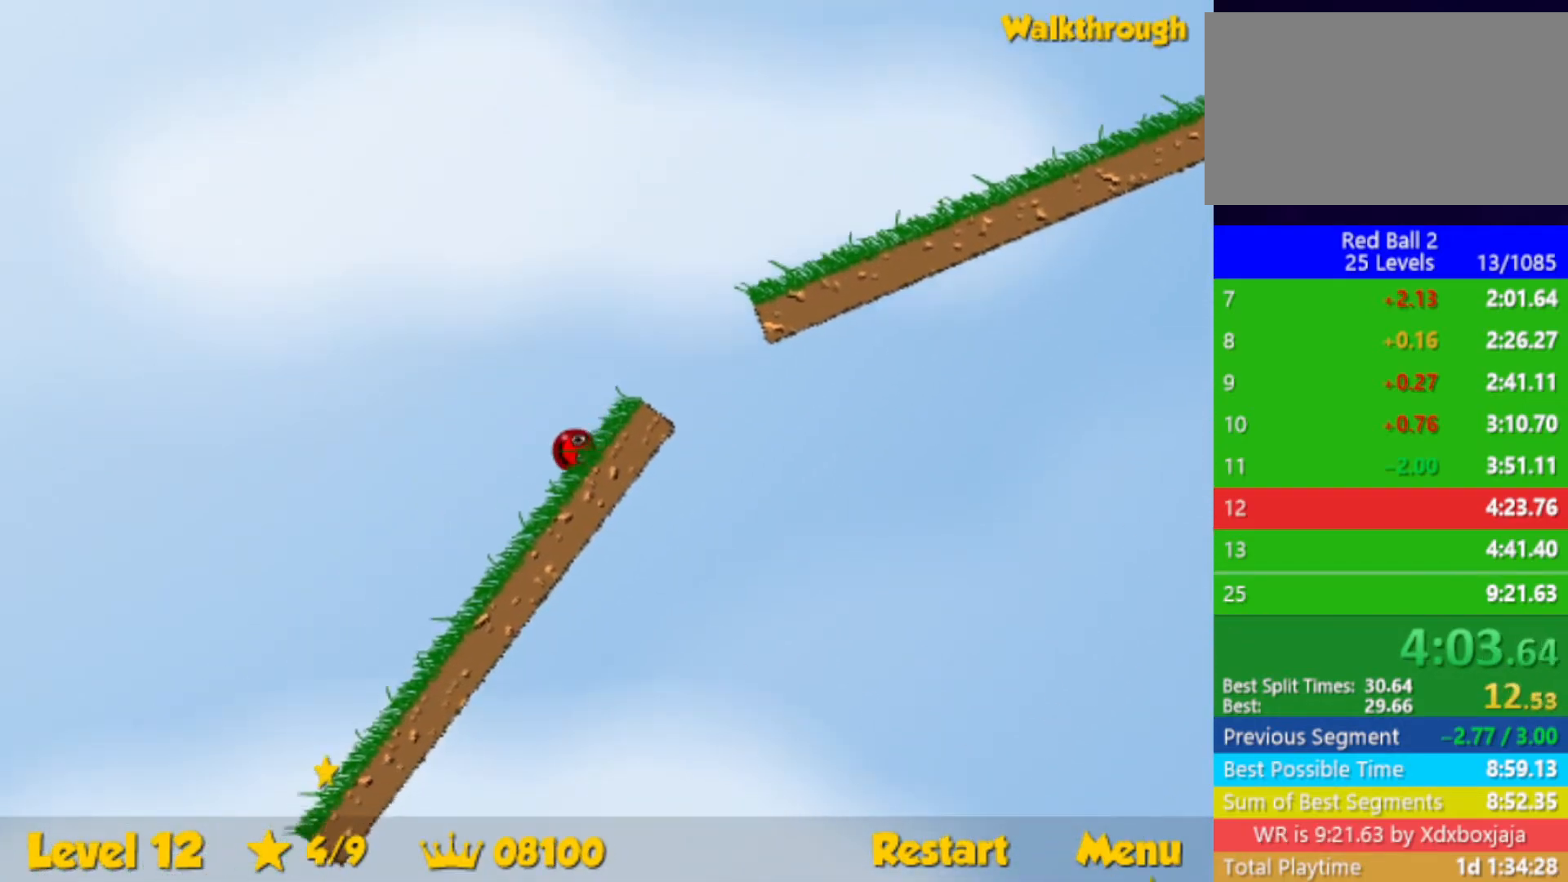
{"keys": ["down", "right"], "events": [[17, "down", "up"], [17, "right", "up"], [33, "left", "down"], [250, "left", "up"], [333, "right", "down"], [417, "down", "down"]]}
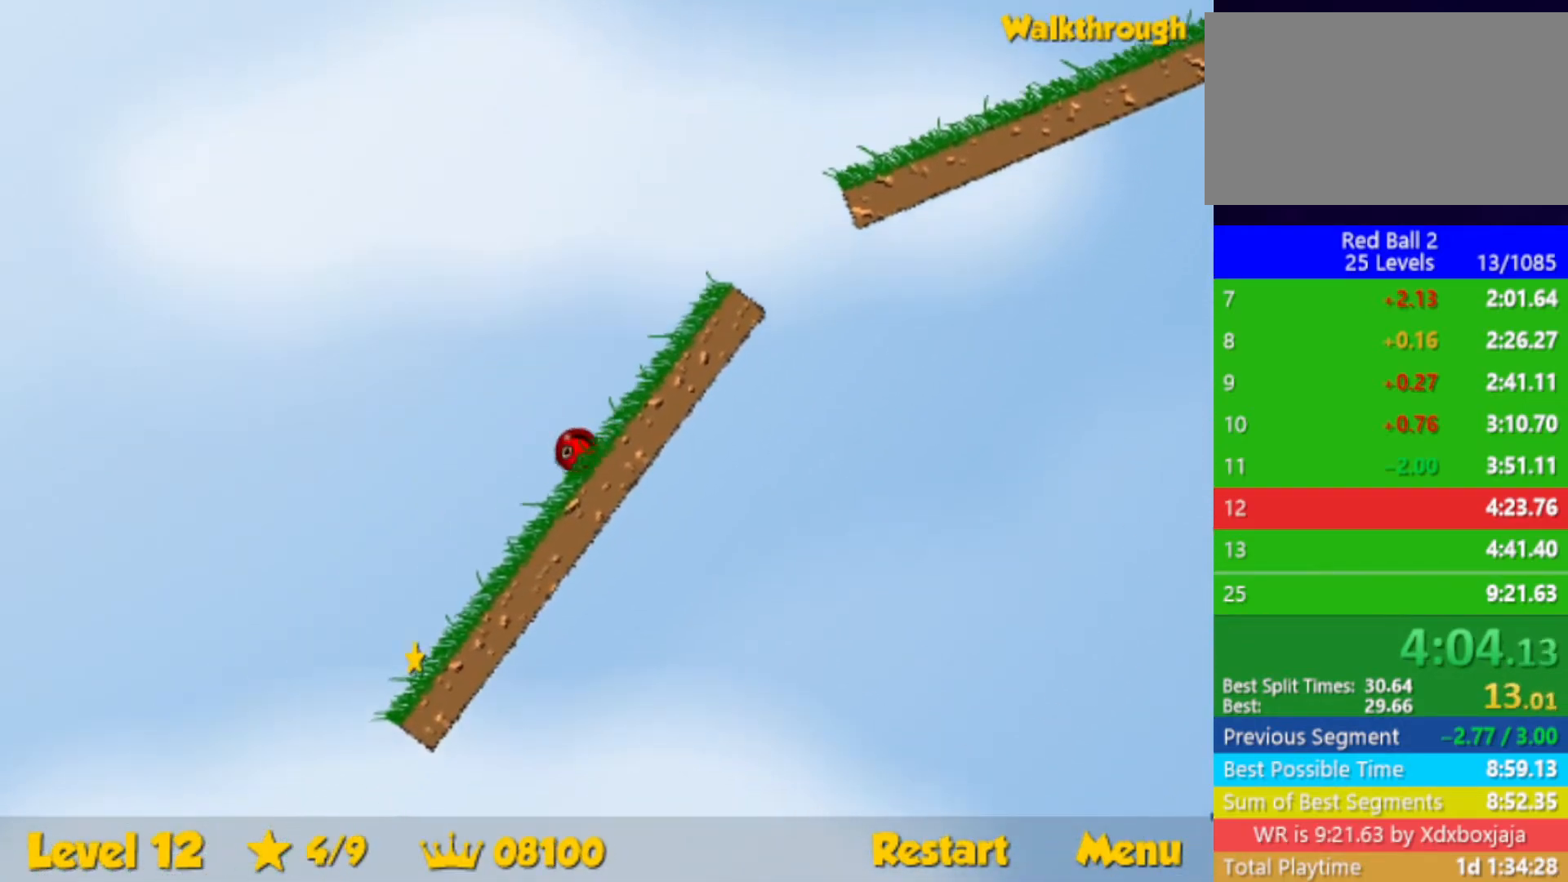
{"keys": ["down", "right"], "events": [[50, "left", "down"], [50, "right", "up"], [83, "down", "up"], [400, "left", "up"], [433, "right", "down"], [500, "down", "down"]]}
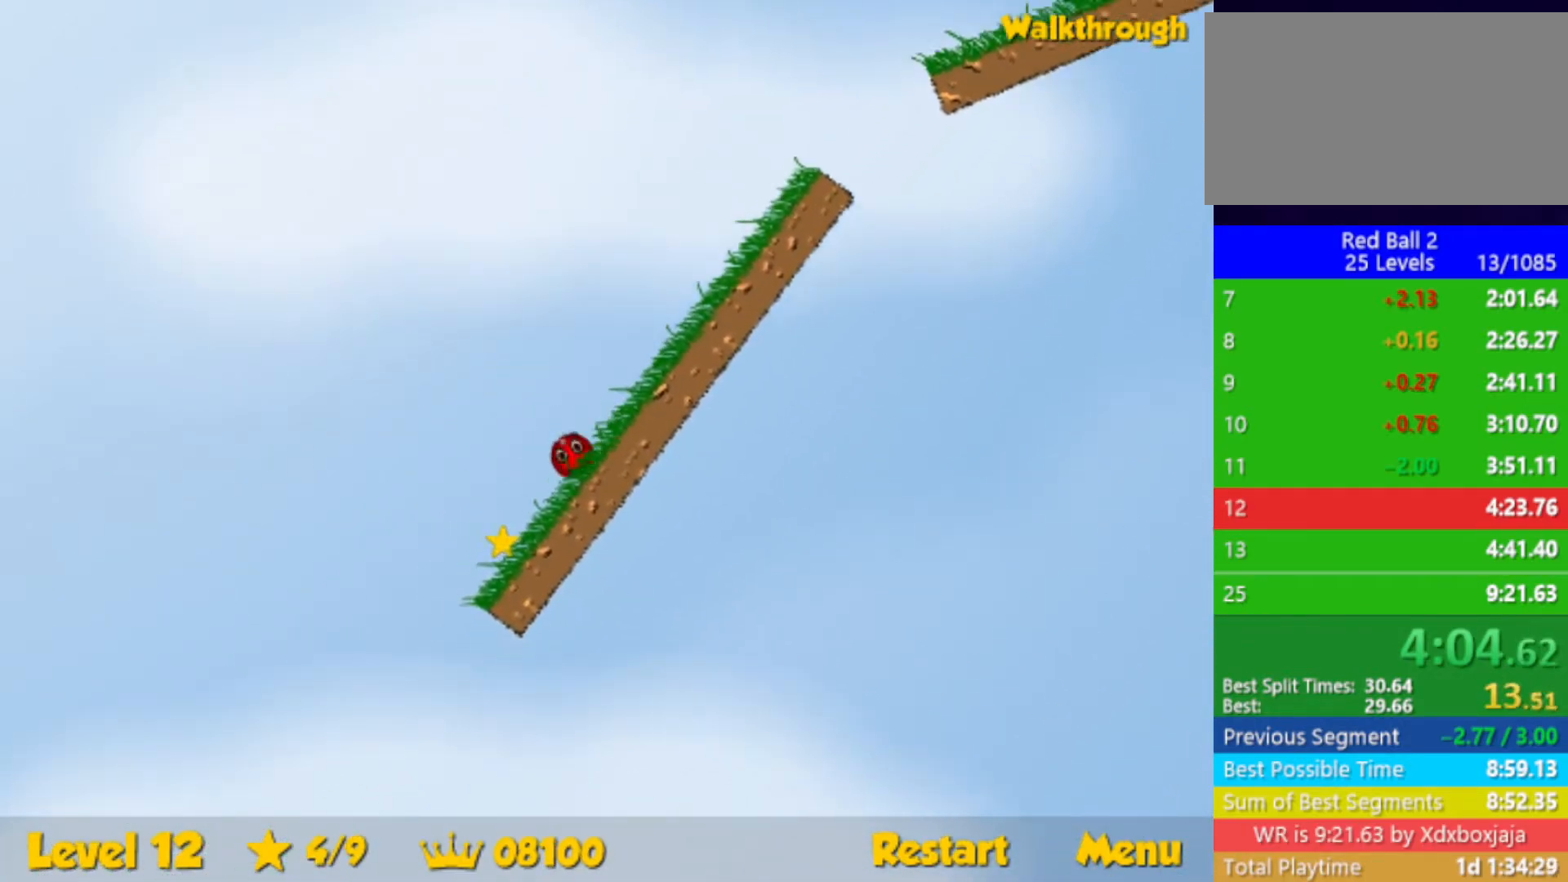
{"keys": ["right", "up"], "events": [[200, "down", "up"], [300, "up", "down"]]}
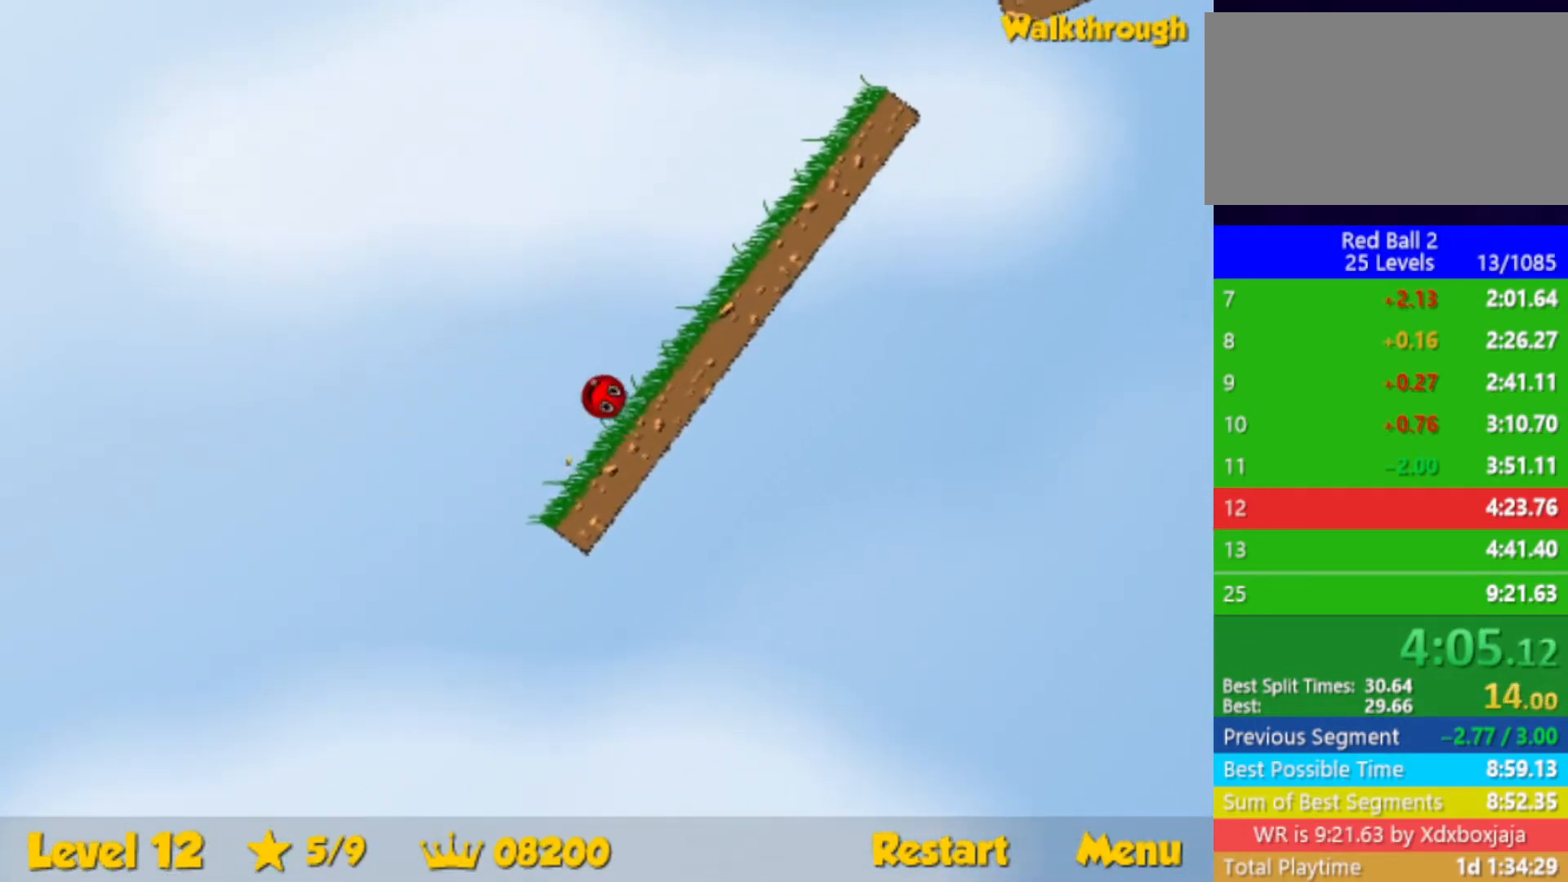
{"keys": ["right", "up"], "events": []}
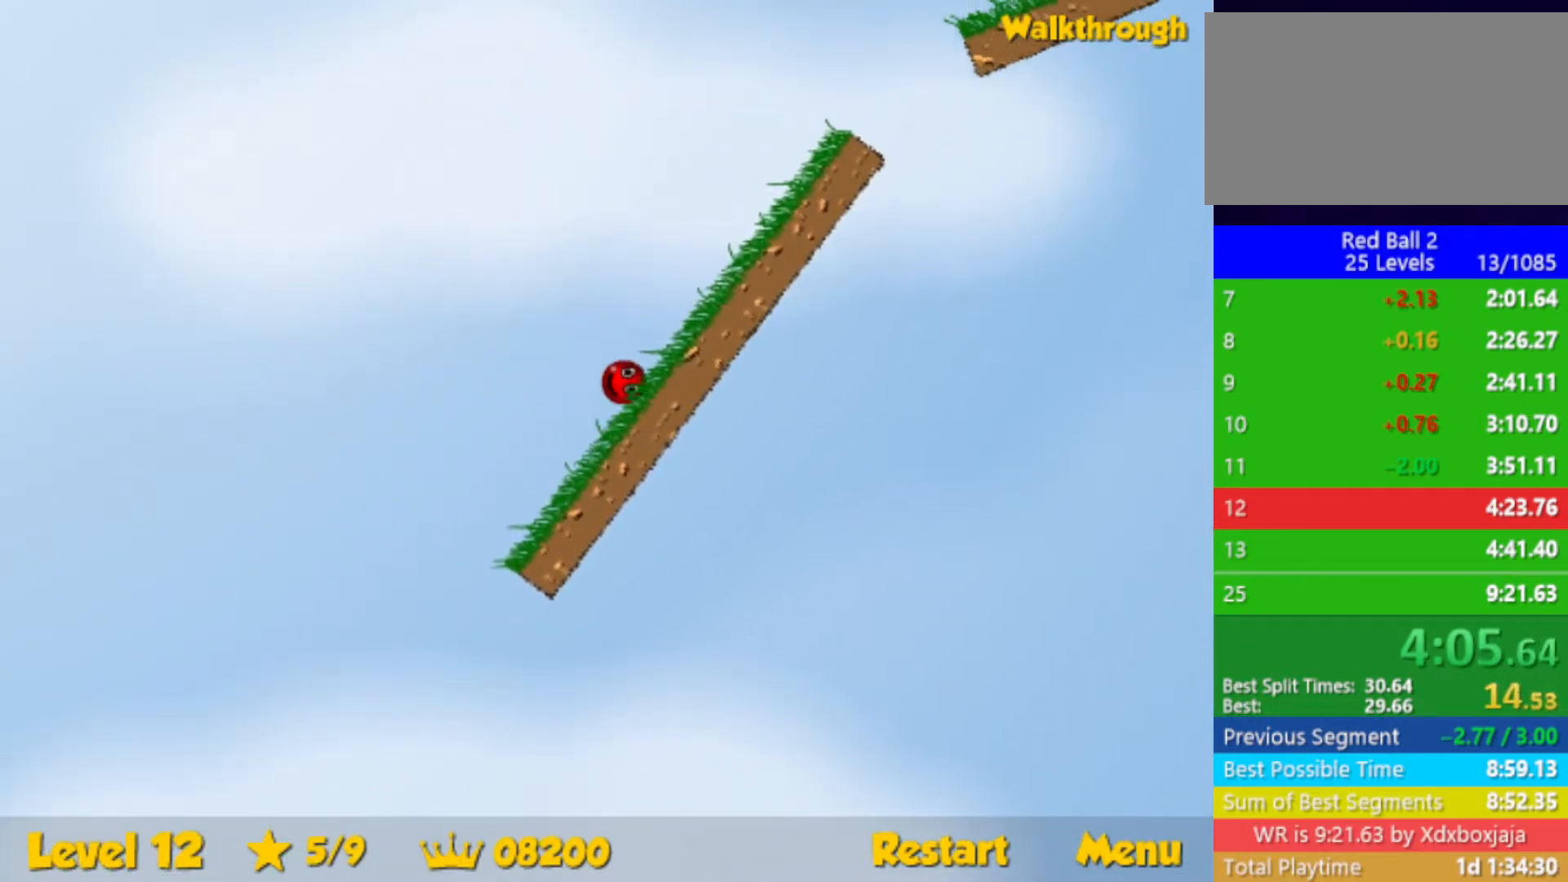
{"keys": ["right"], "events": [[300, "up", "up"]]}
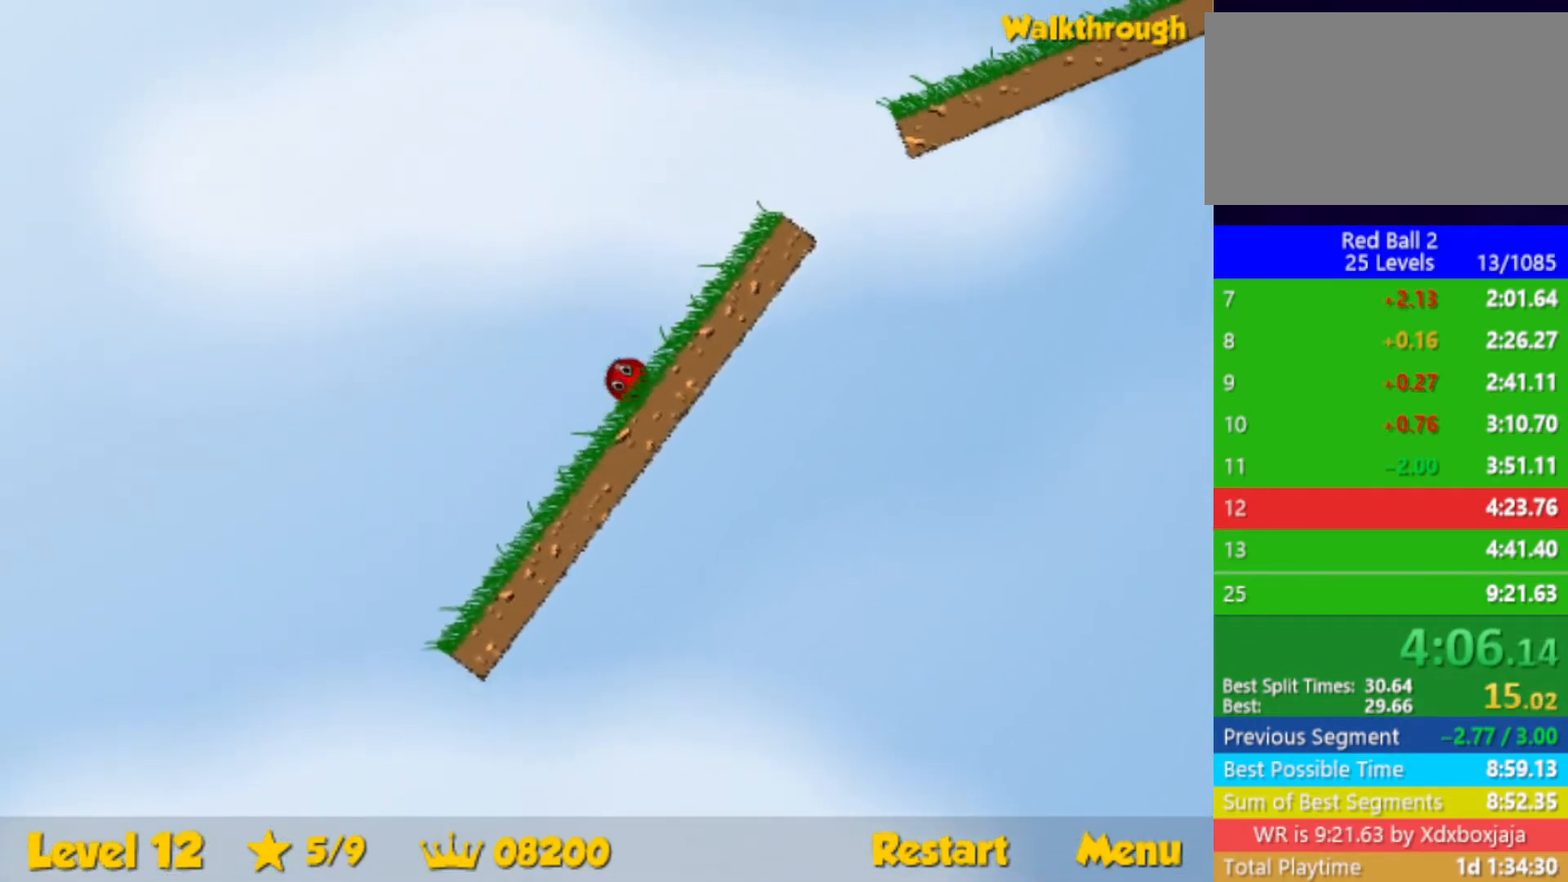
{"keys": ["right"], "events": []}
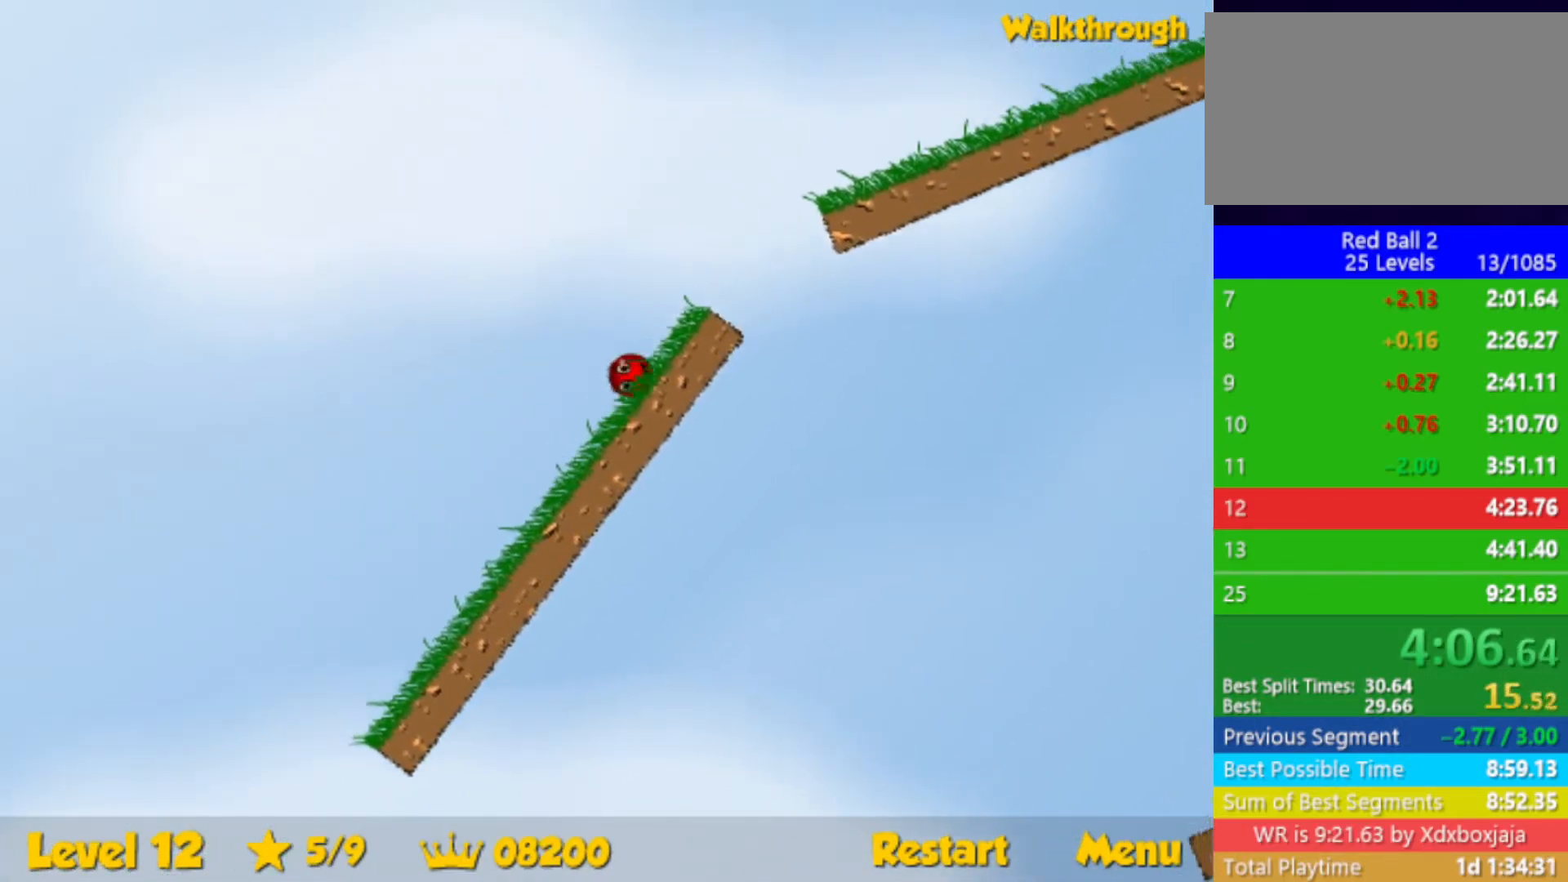
{"keys": ["right", "up"], "events": [[17, "up", "down"], [433, "up", "up"], [450, "up", "down"]]}
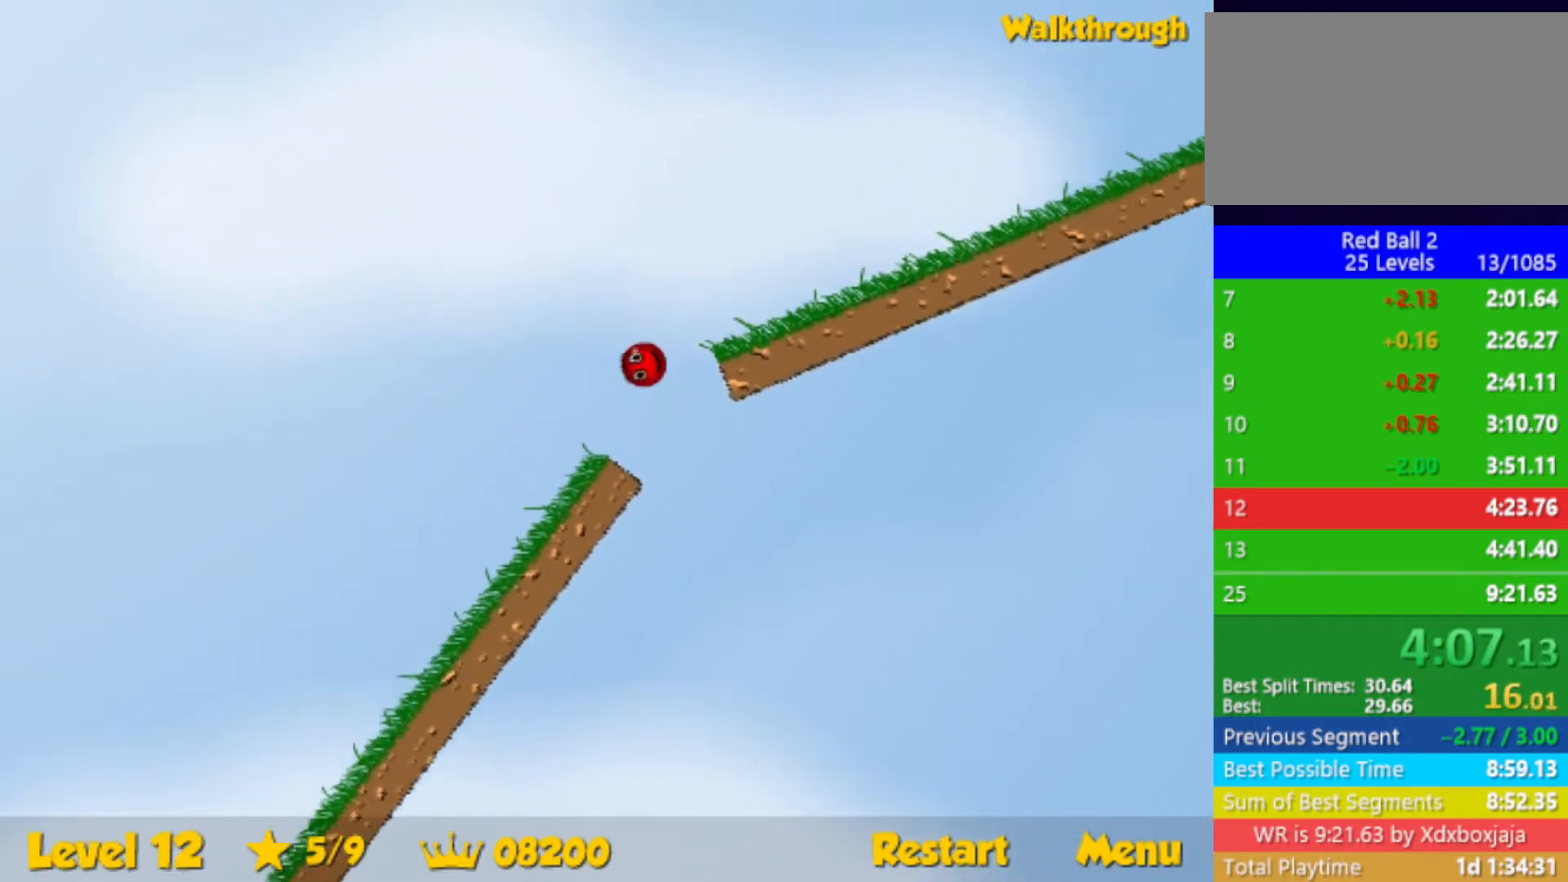
{"keys": ["right"], "events": [[33, "up", "up"]]}
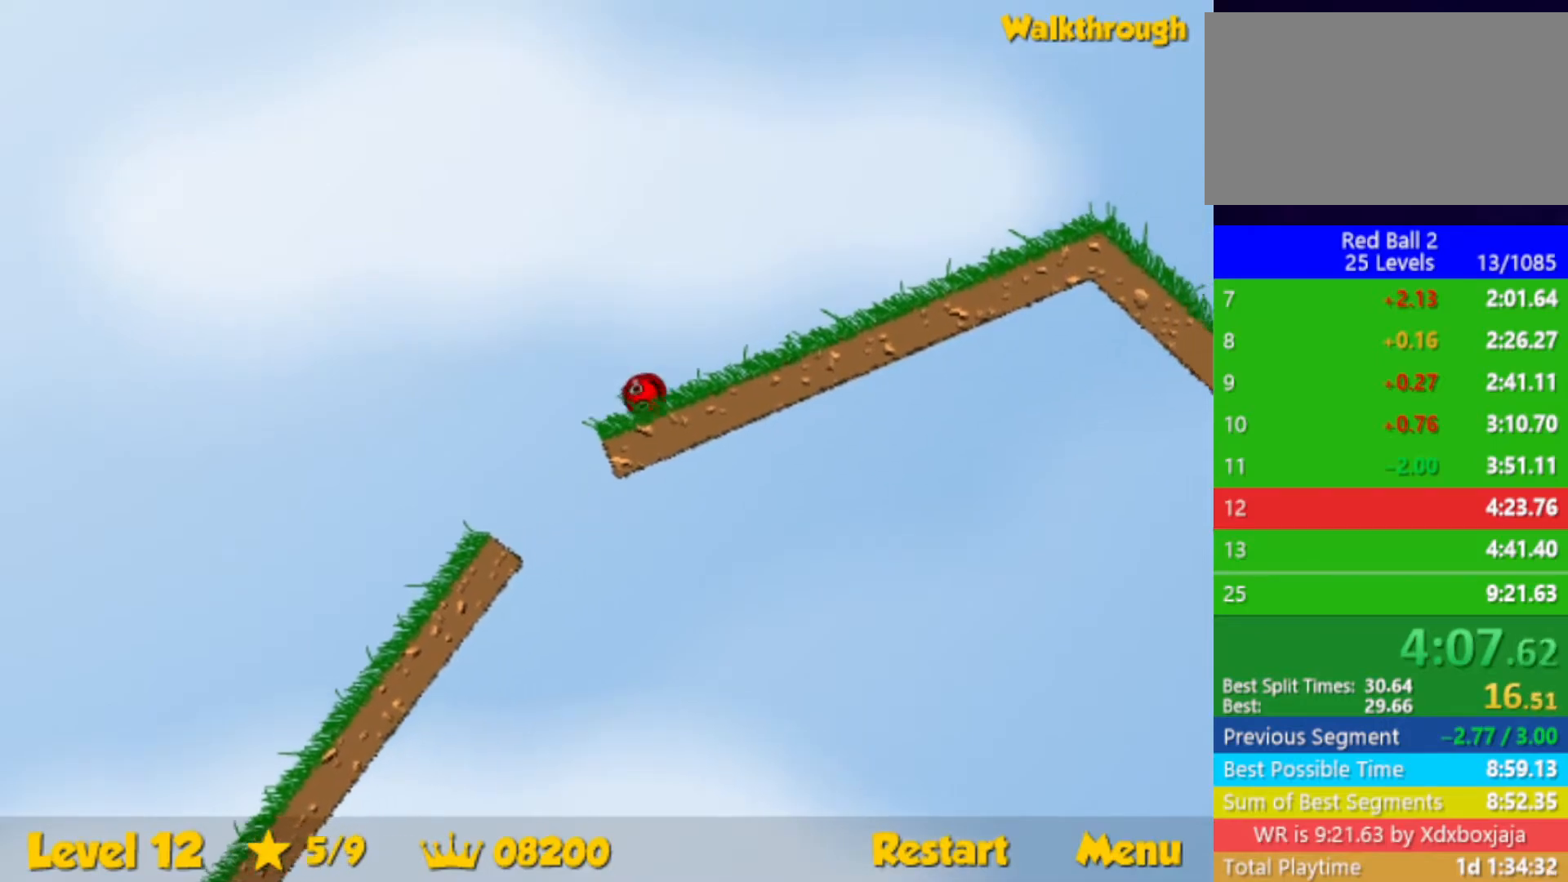
{"keys": ["right"], "events": [[167, "up", "down"], [417, "up", "up"]]}
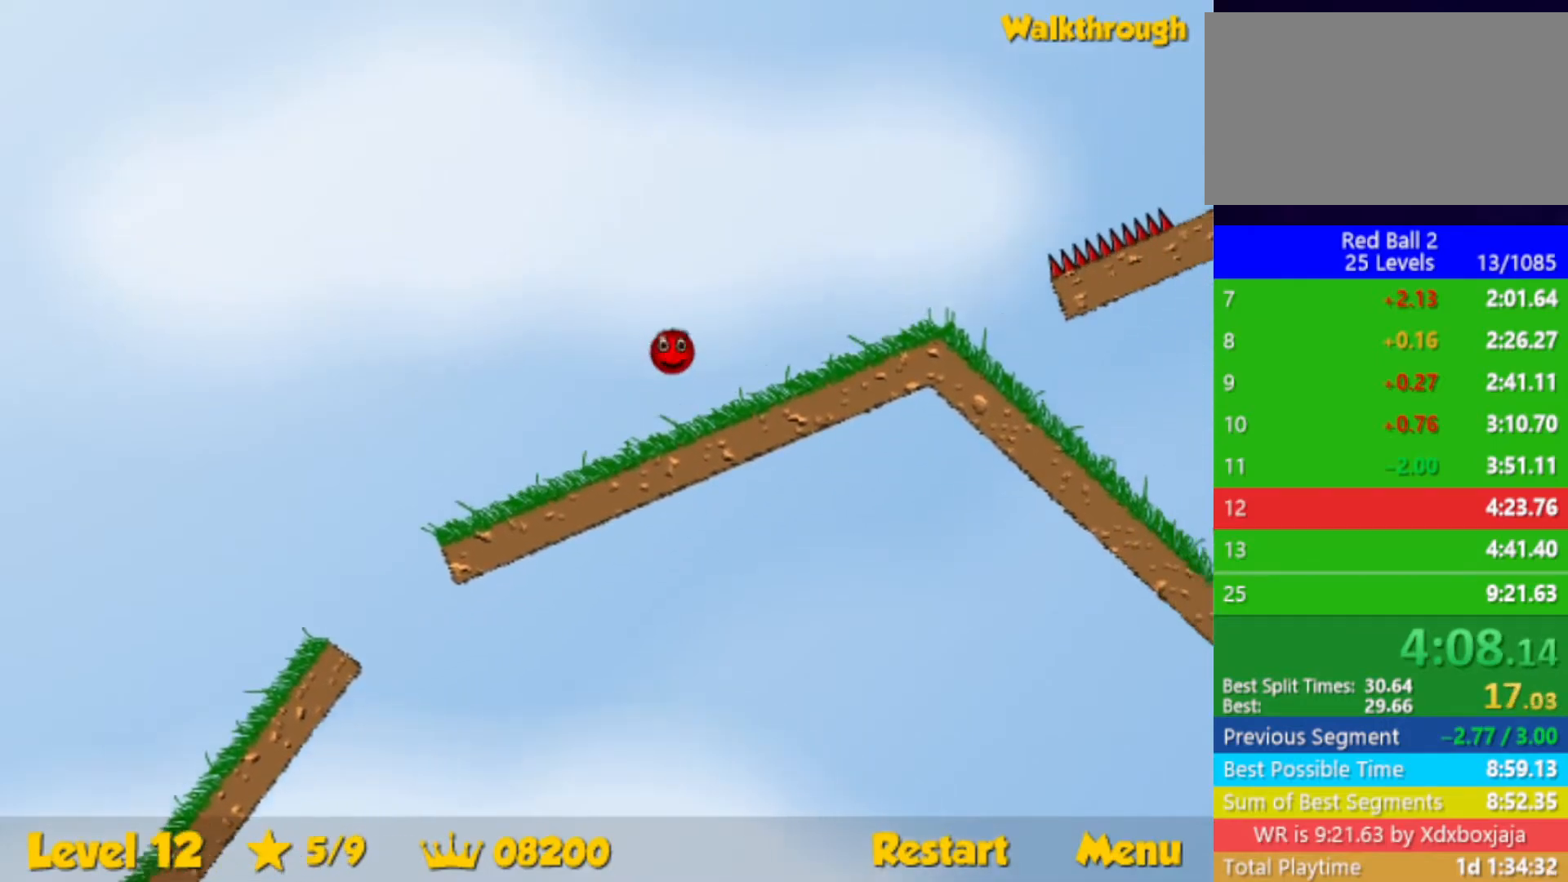
{"keys": ["left"], "events": [[500, "left", "down"], [500, "right", "up"]]}
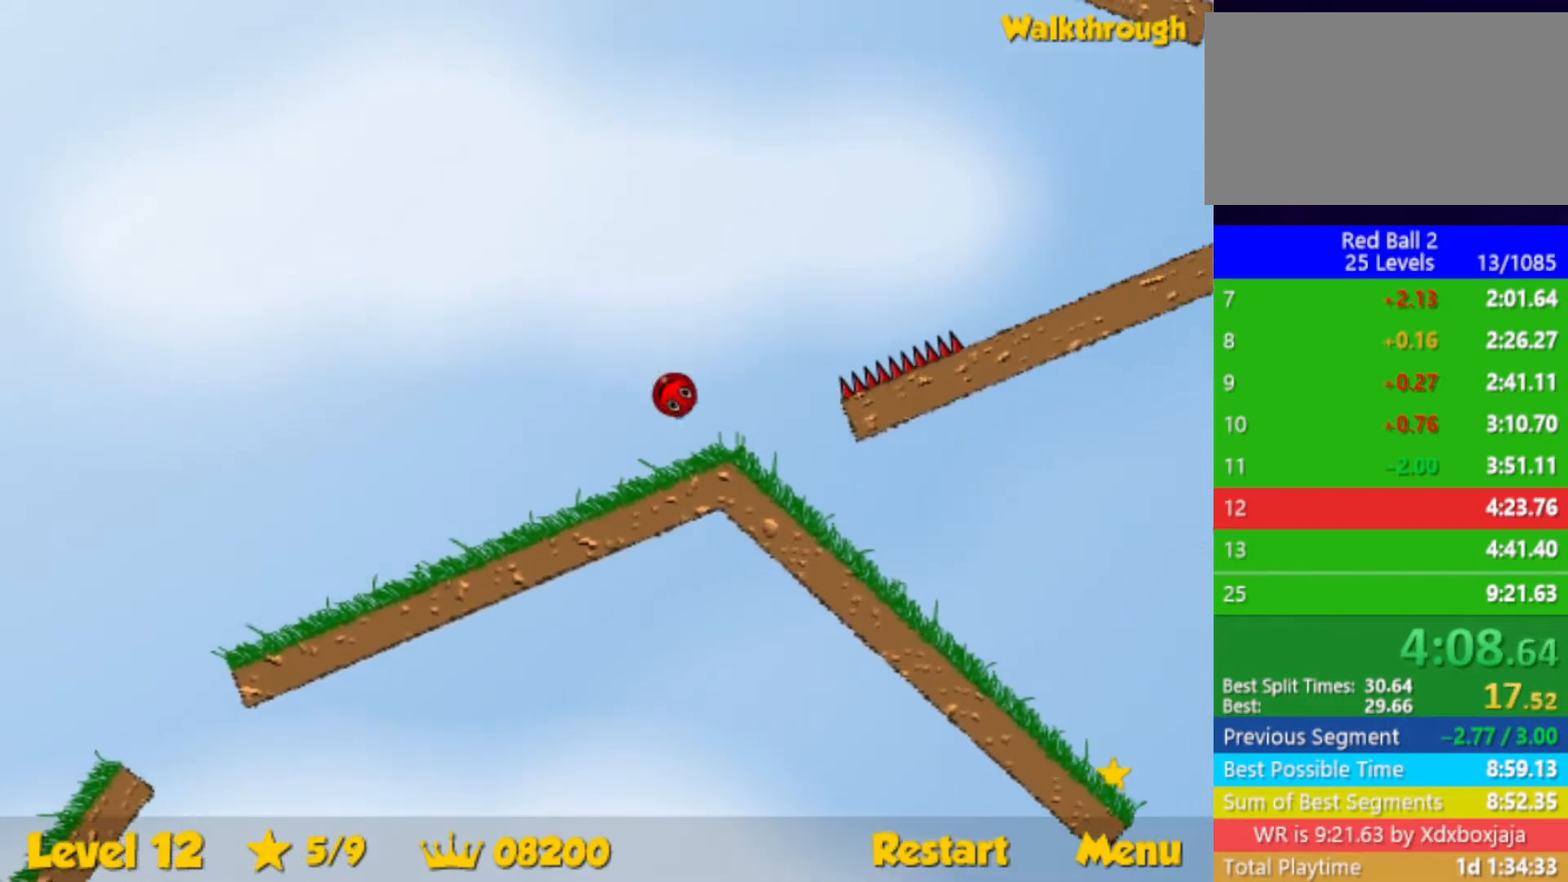
{"keys": ["right"], "events": [[167, "left", "up"], [350, "right", "down"]]}
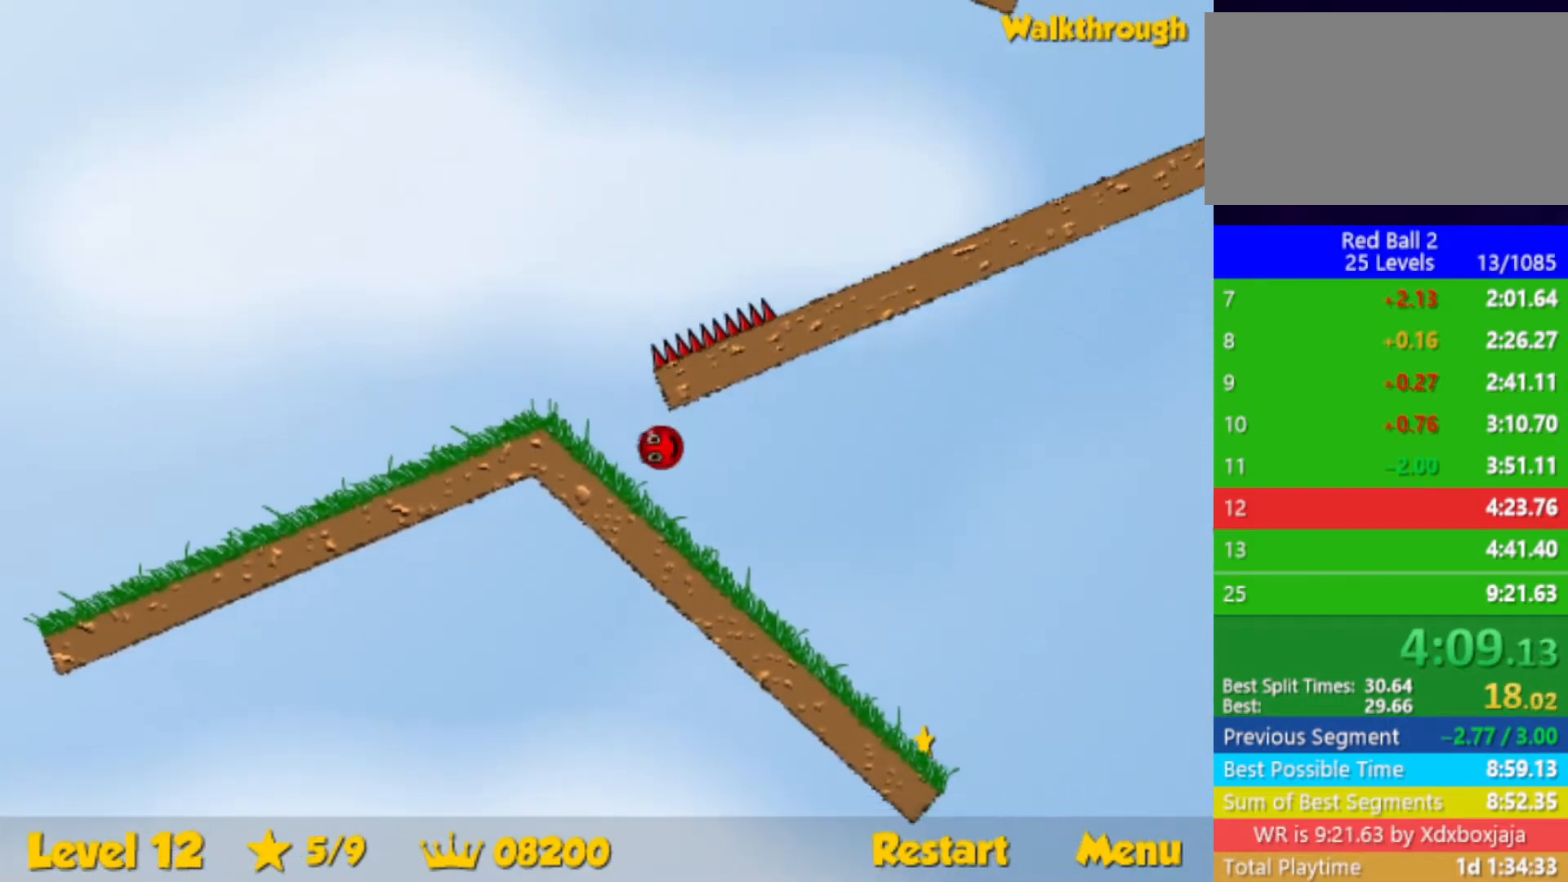
{"keys": ["left"], "events": [[17, "right", "up"], [83, "left", "down"]]}
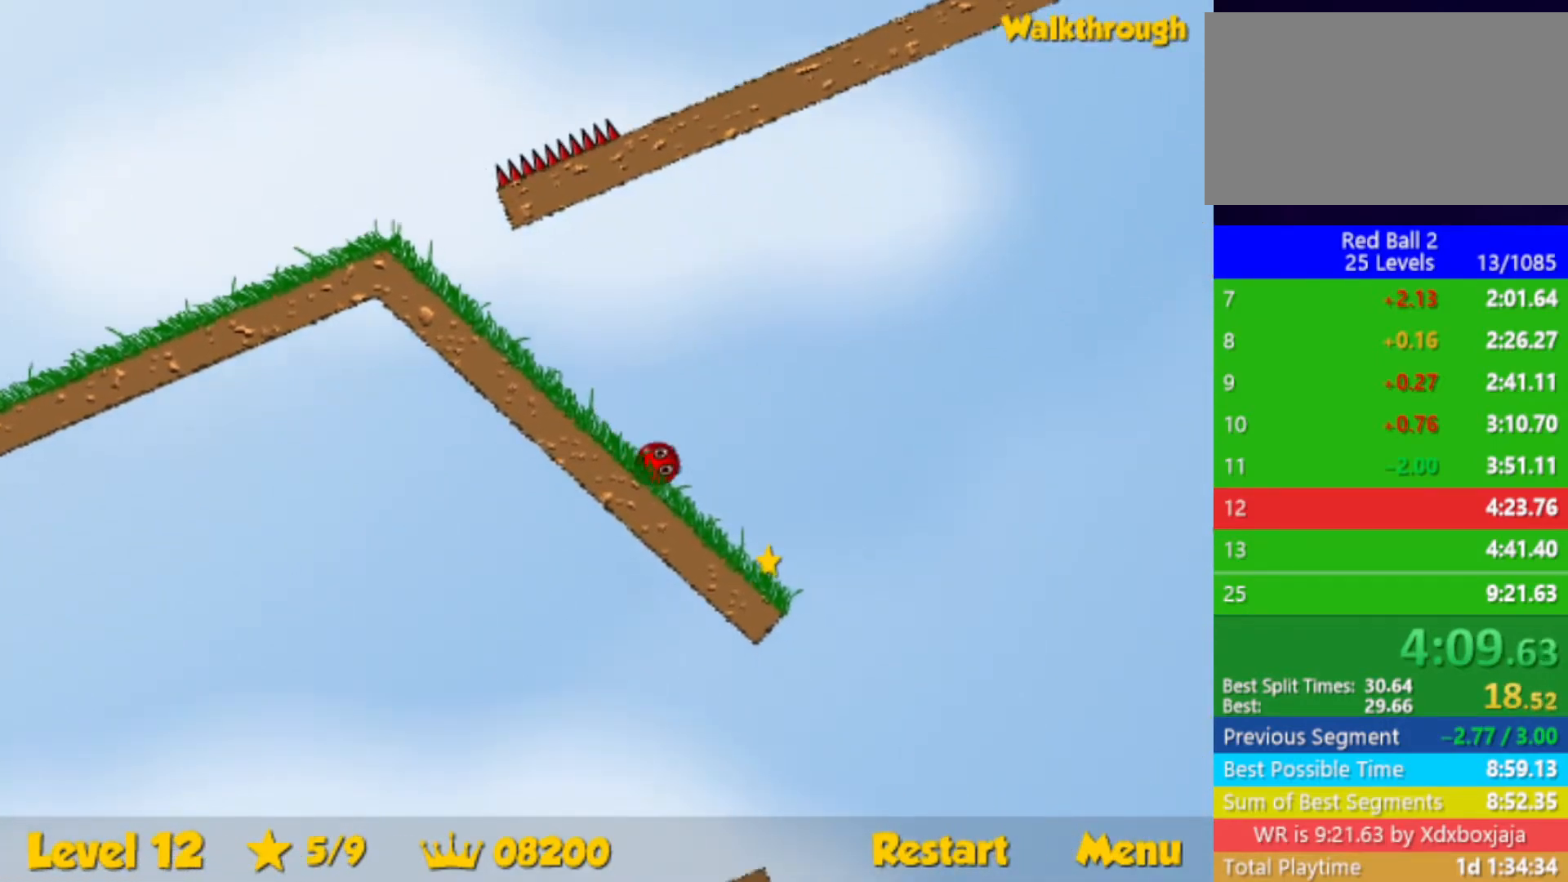
{"keys": [], "events": [[233, "down", "down"], [317, "down", "up"], [433, "left", "up"]]}
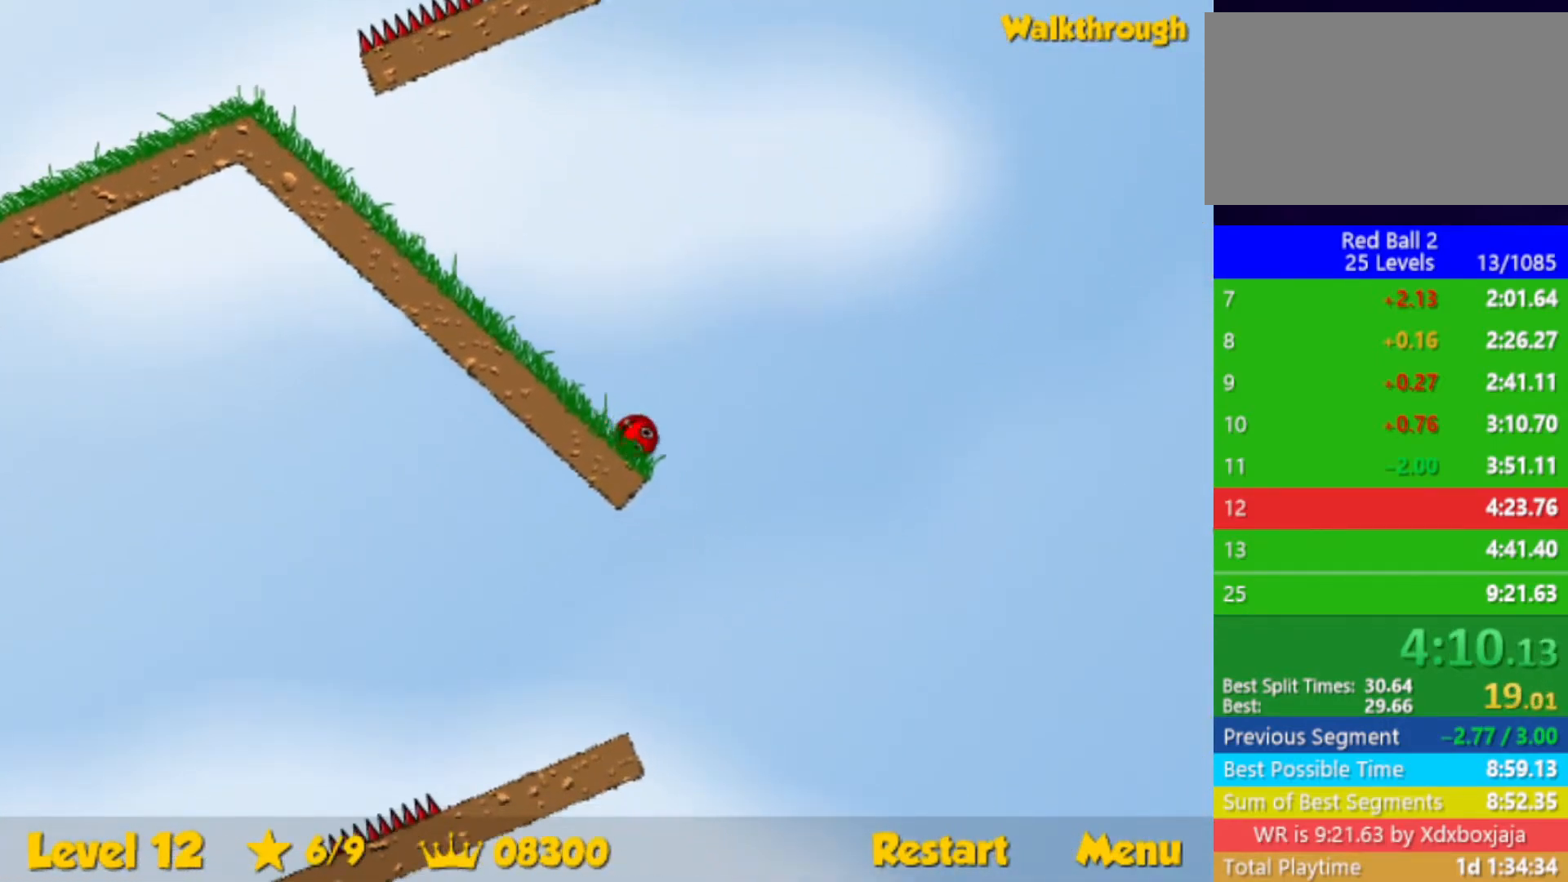
{"keys": [], "events": [[17, "up", "down"], [100, "left", "down"], [167, "up", "up"], [200, "left", "up"], [383, "left", "down"], [483, "left", "up"]]}
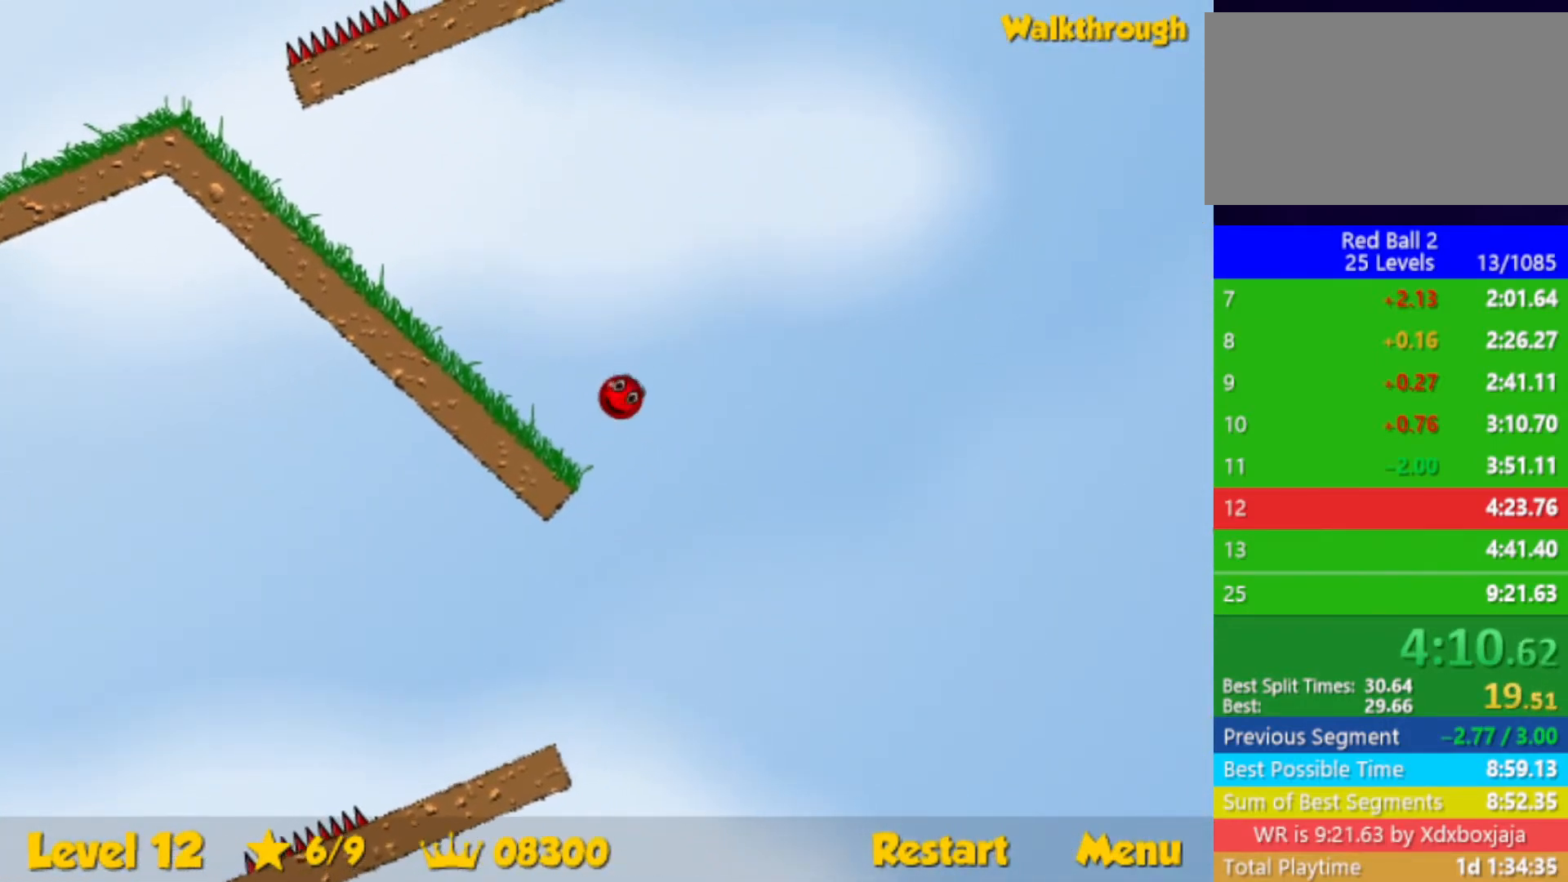
{"keys": ["left", "up"], "events": [[100, "left", "down"], [133, "up", "down"], [183, "left", "up"], [183, "up", "up"], [233, "left", "down"], [233, "up", "down"]]}